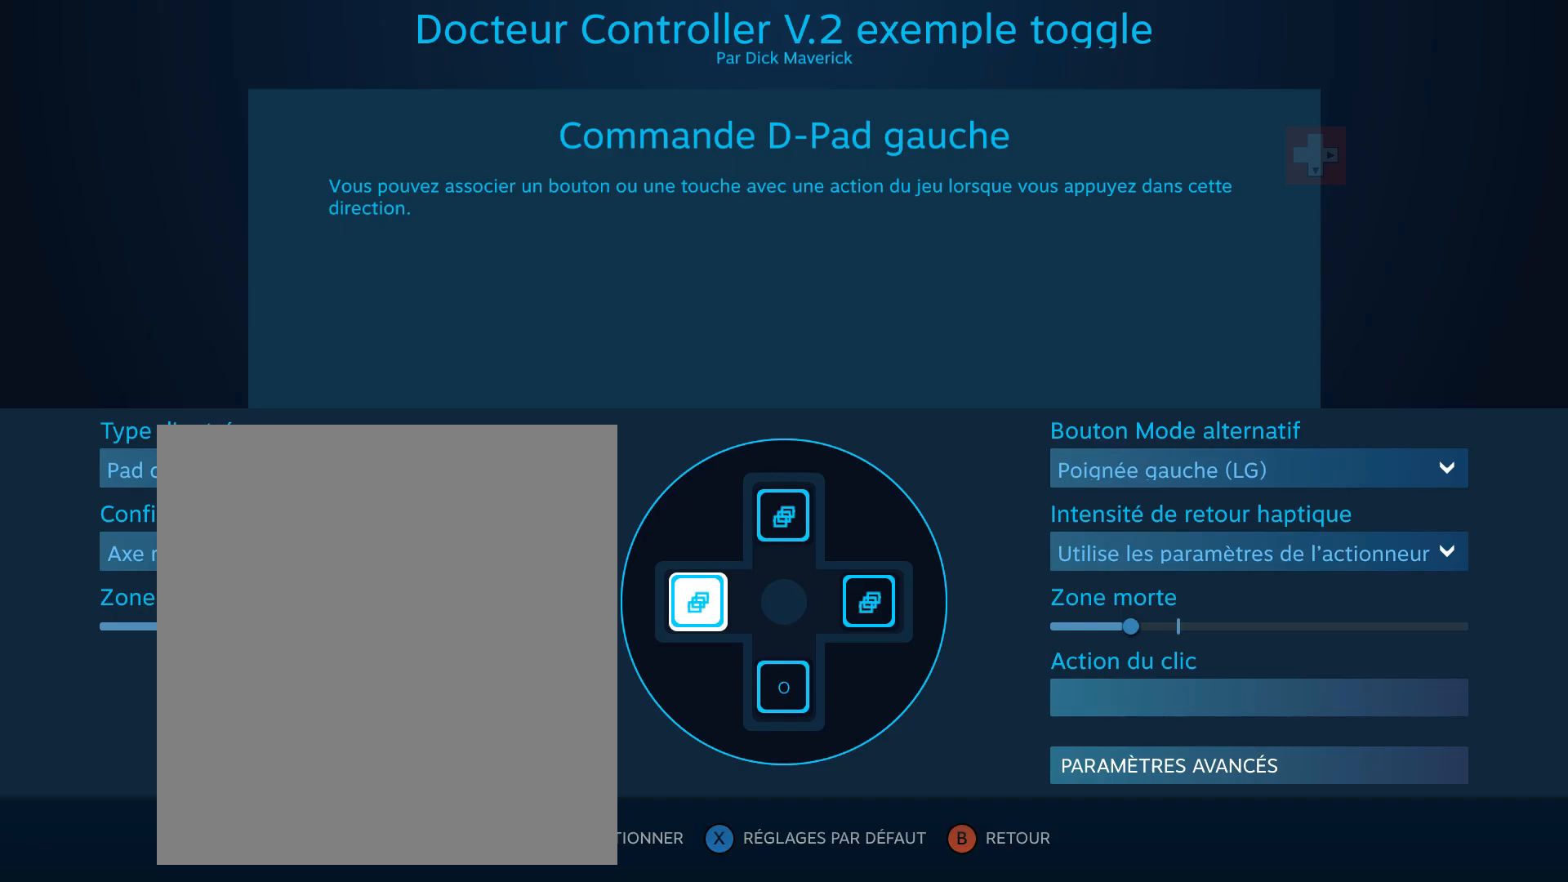
Gameplay with a controller (Xbox layout); each line is a JSON object with the inputs held at the frame after it (dt_ms = milliseconds from this image to that frame). "events" lists button and stick changes between this image and that frame as [ms after this image, input, new state], when the widget could be followed in between. Not read: L3 R3 TOUCHPAD other_buttons right_stick.
{"dt_ms": 500, "buttons": [], "left_stick": "center", "events": [[317, "left_stick", "right"], [417, "left_stick", "center"]]}
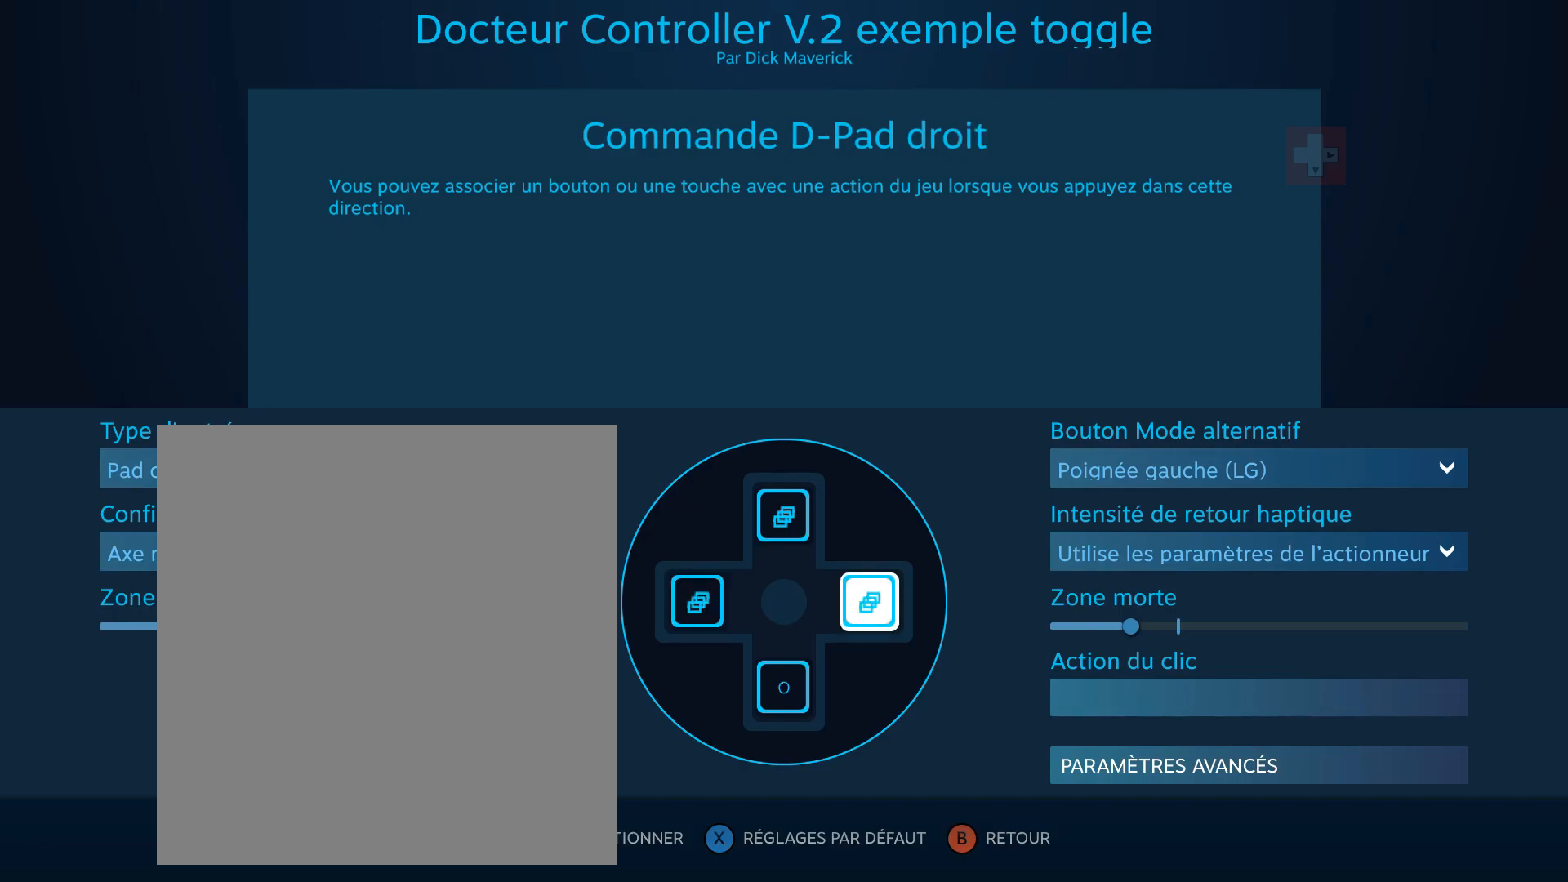
{"dt_ms": 500, "buttons": [], "left_stick": "center", "events": [[67, "left_stick", "right"], [233, "left_stick", "center"]]}
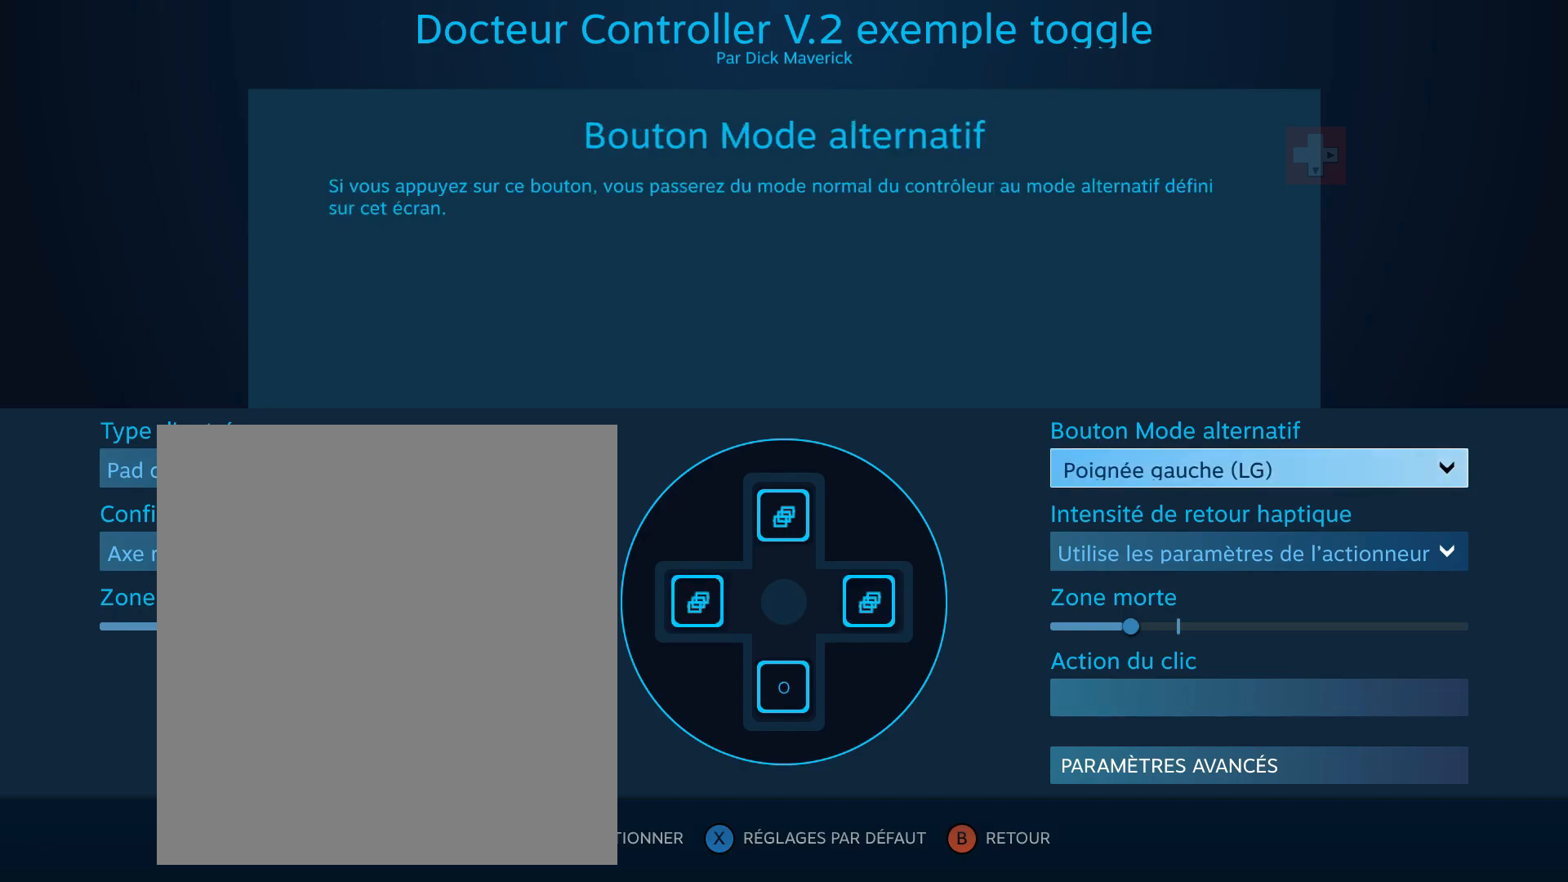
{"dt_ms": 500, "buttons": [], "left_stick": "center", "events": []}
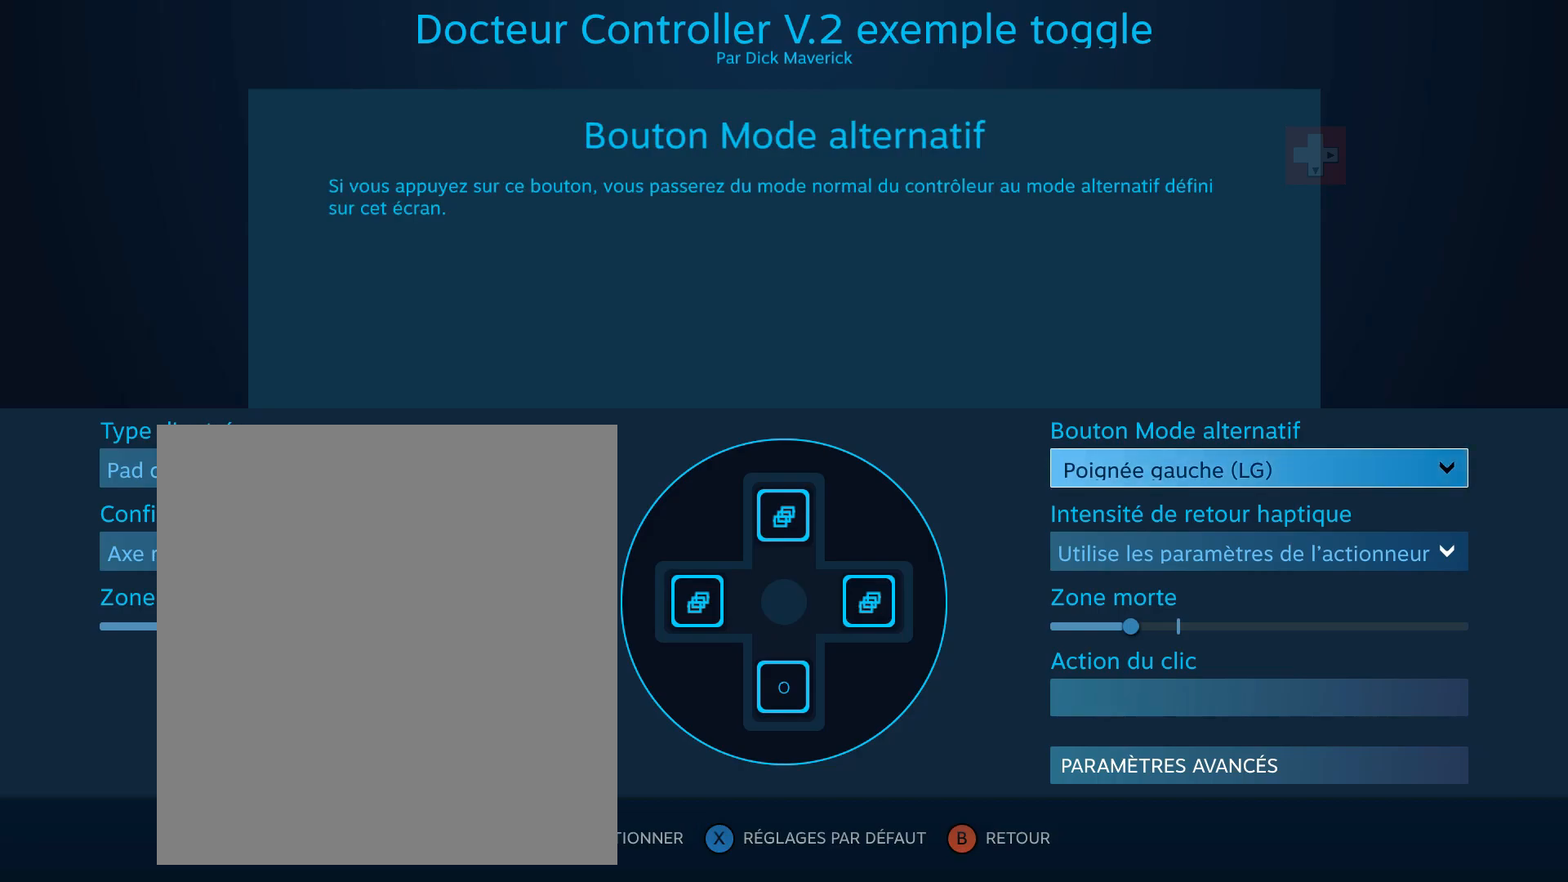
{"dt_ms": 500, "buttons": [], "left_stick": "center", "events": []}
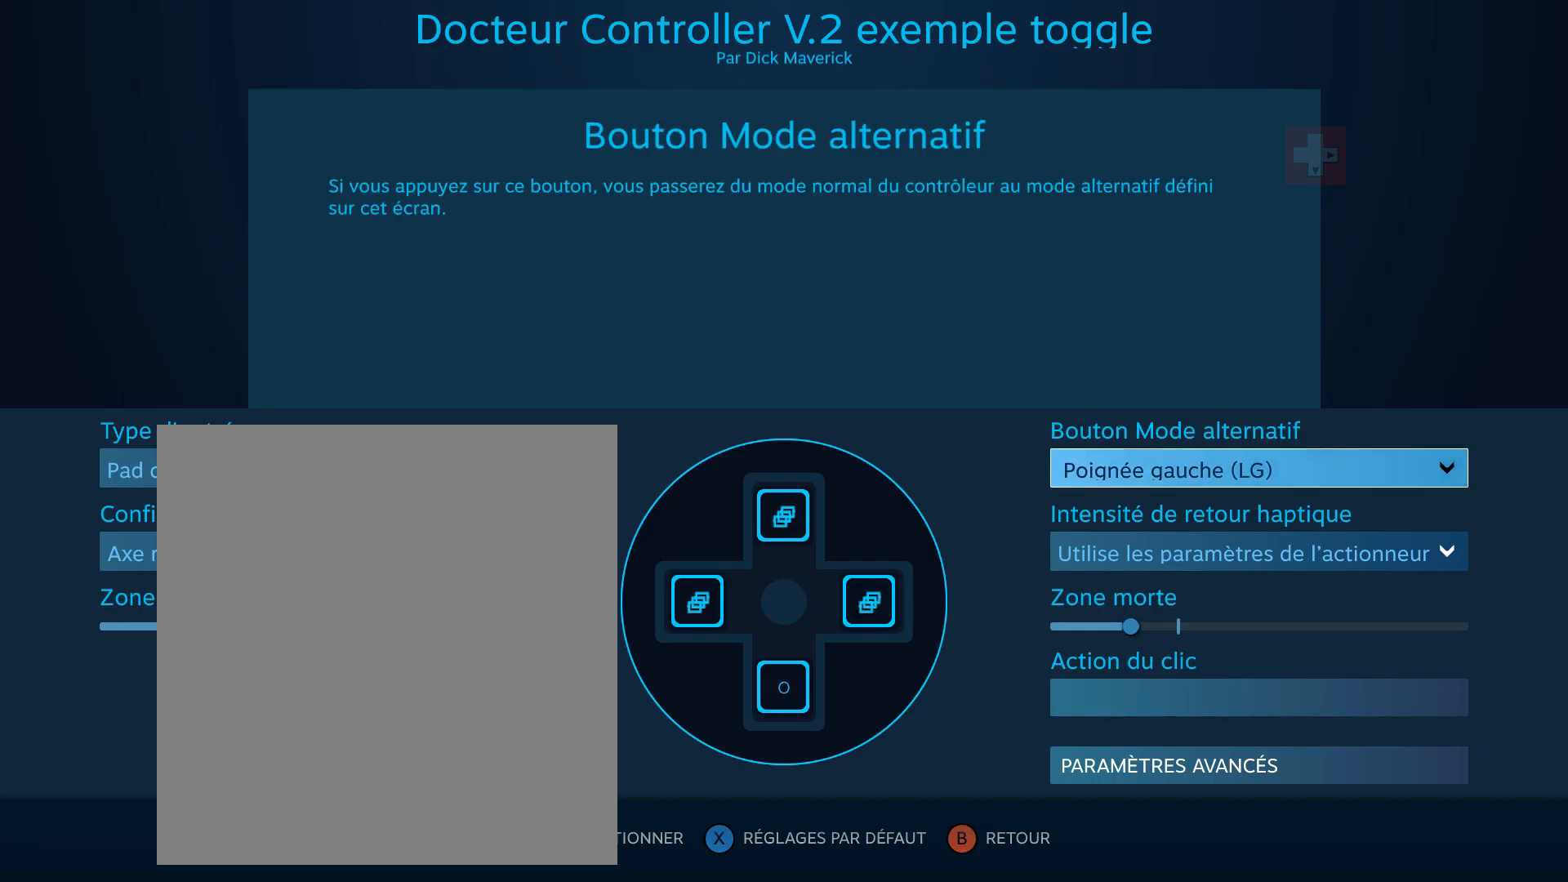
{"dt_ms": 500, "buttons": [], "left_stick": "center", "events": []}
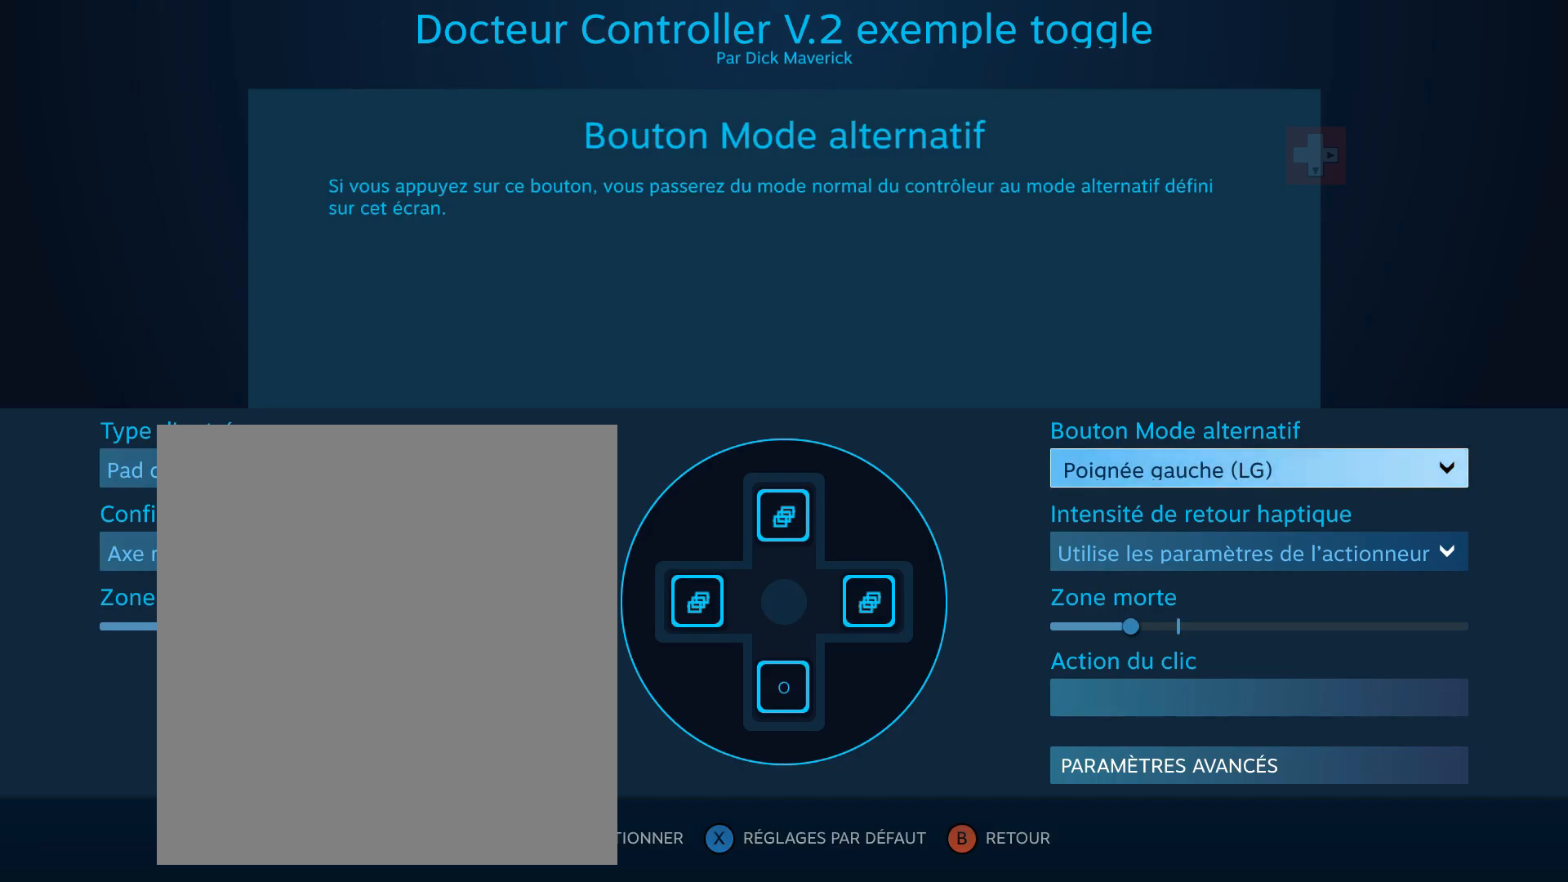
{"dt_ms": 500, "buttons": [], "left_stick": "center", "events": []}
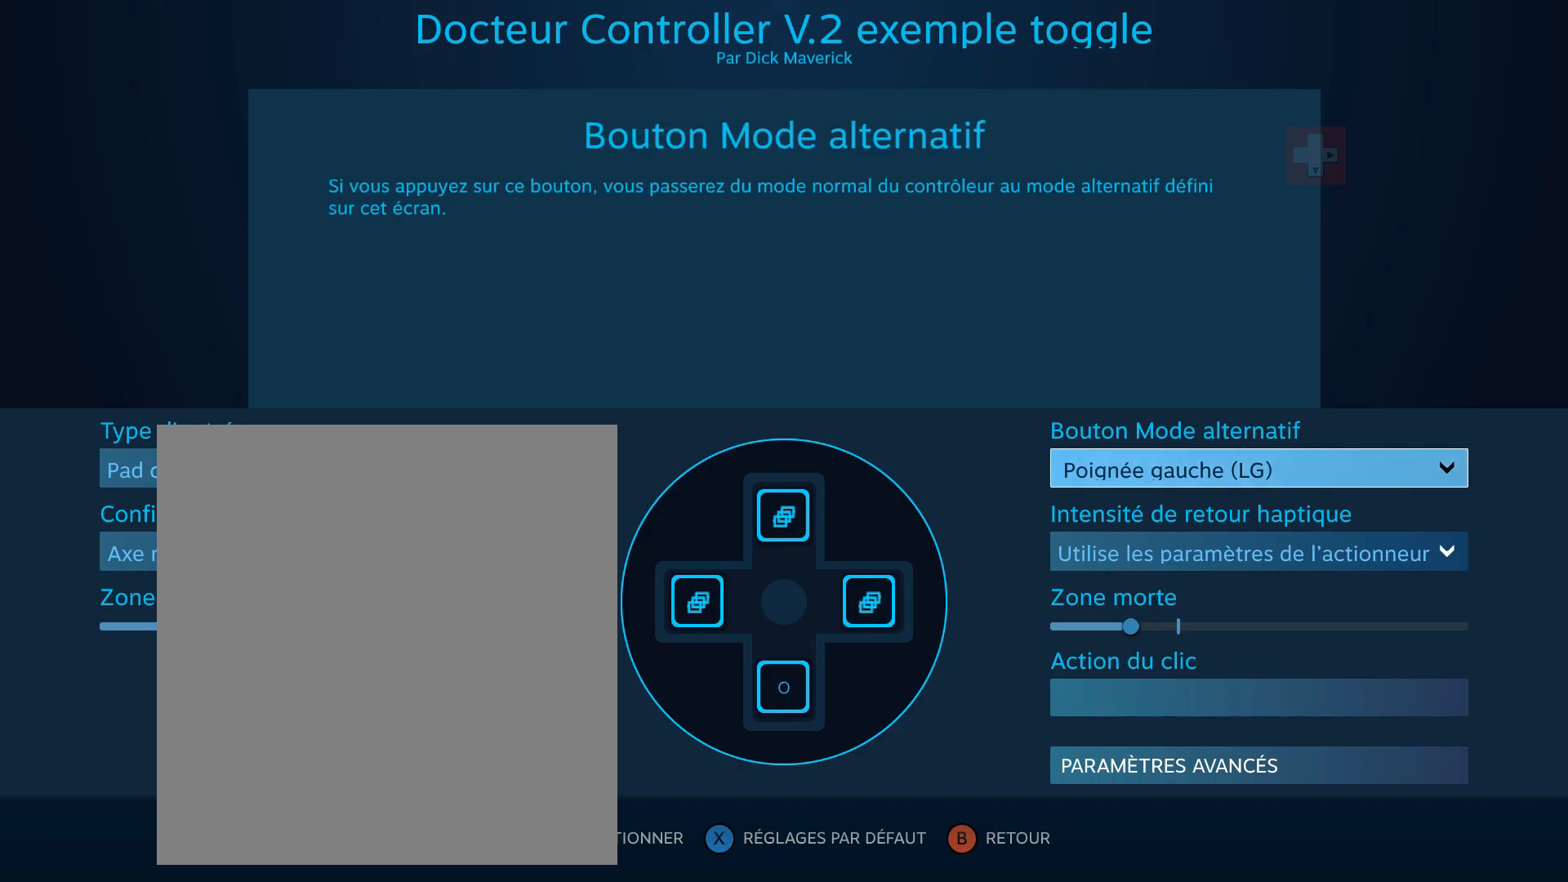
{"dt_ms": 500, "buttons": [], "left_stick": "center", "events": []}
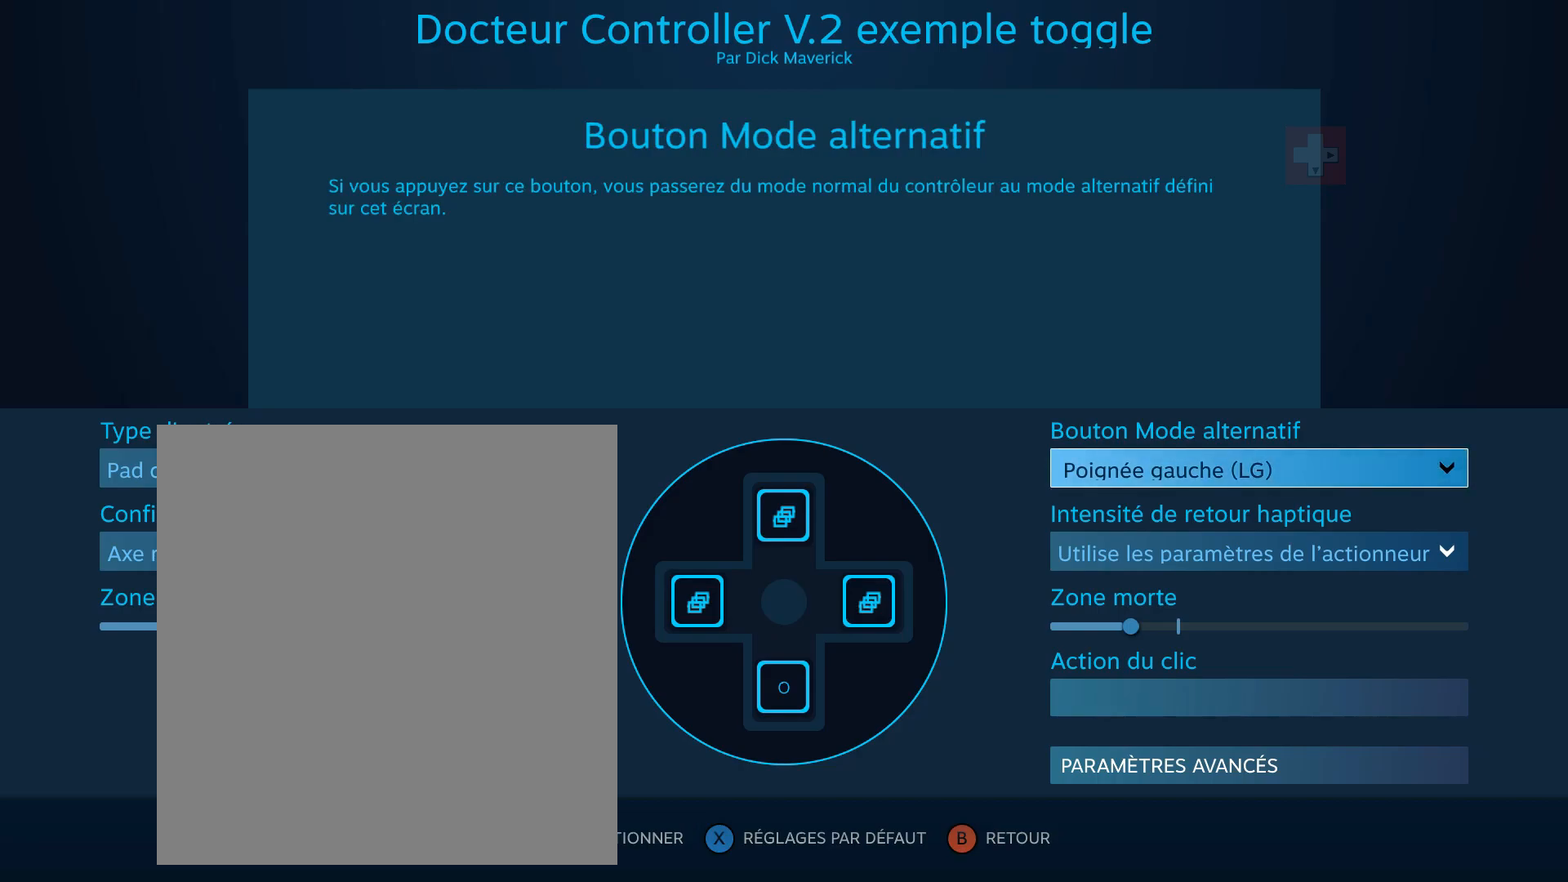
{"dt_ms": 500, "buttons": [], "left_stick": "center", "events": []}
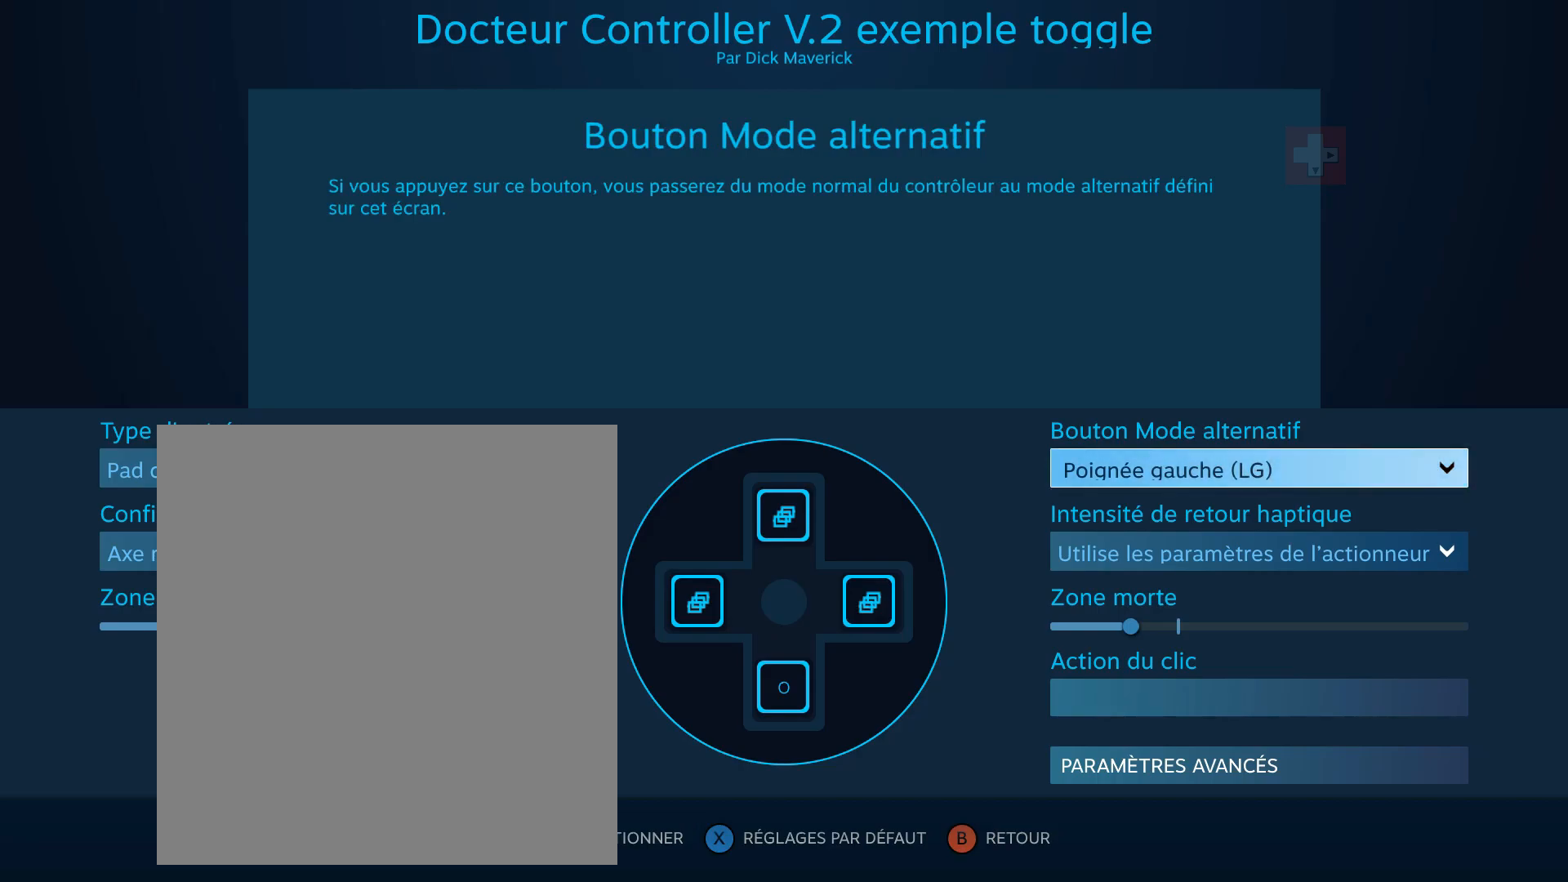
{"dt_ms": 500, "buttons": [], "left_stick": "center", "events": []}
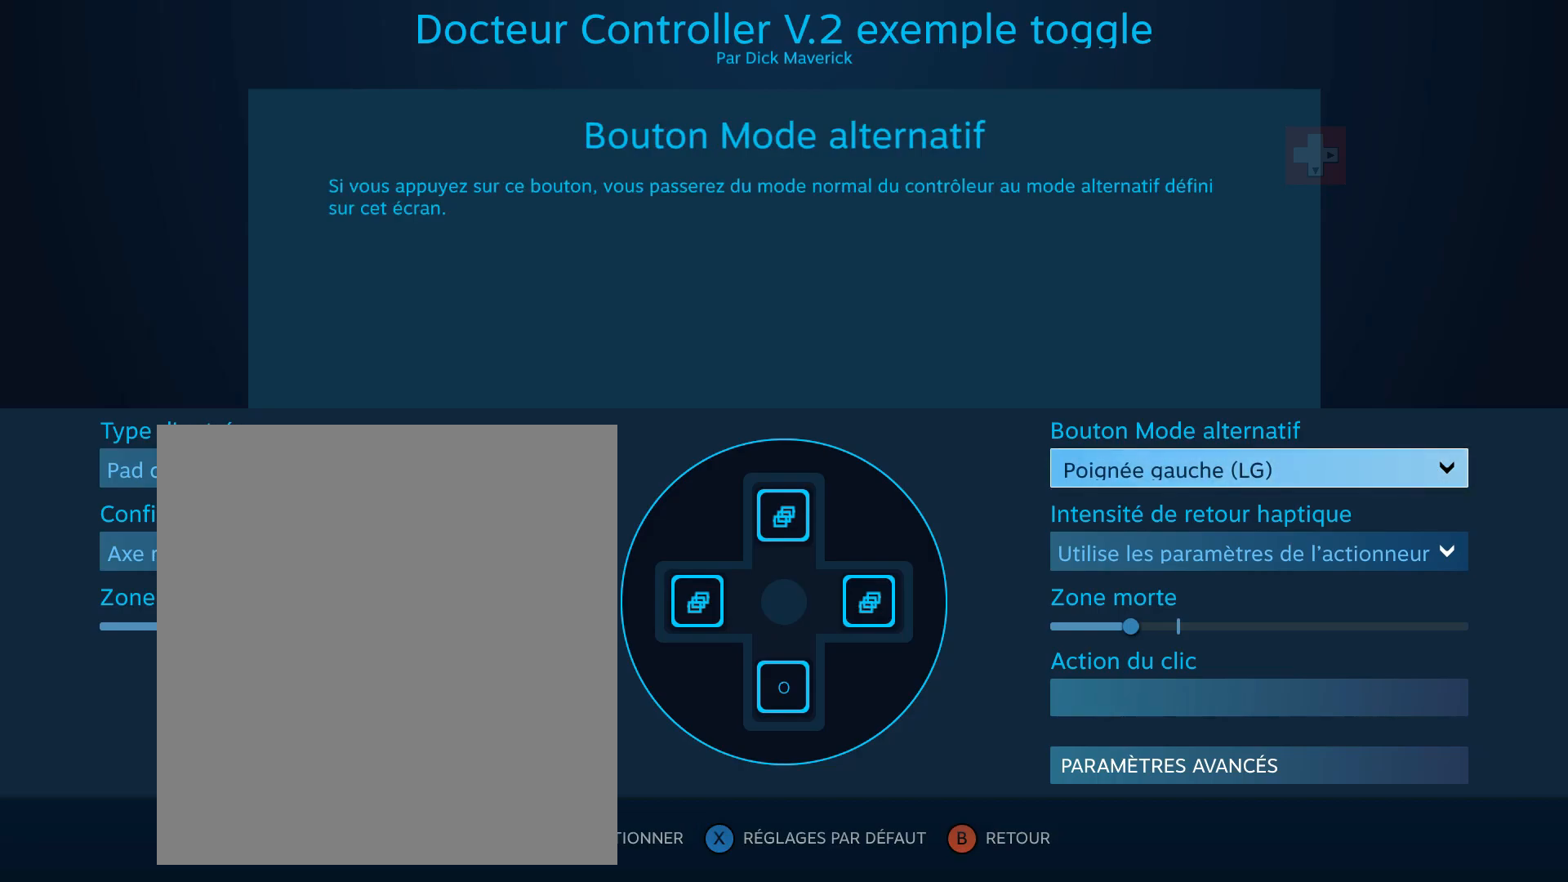
{"dt_ms": 500, "buttons": [], "left_stick": "center", "events": []}
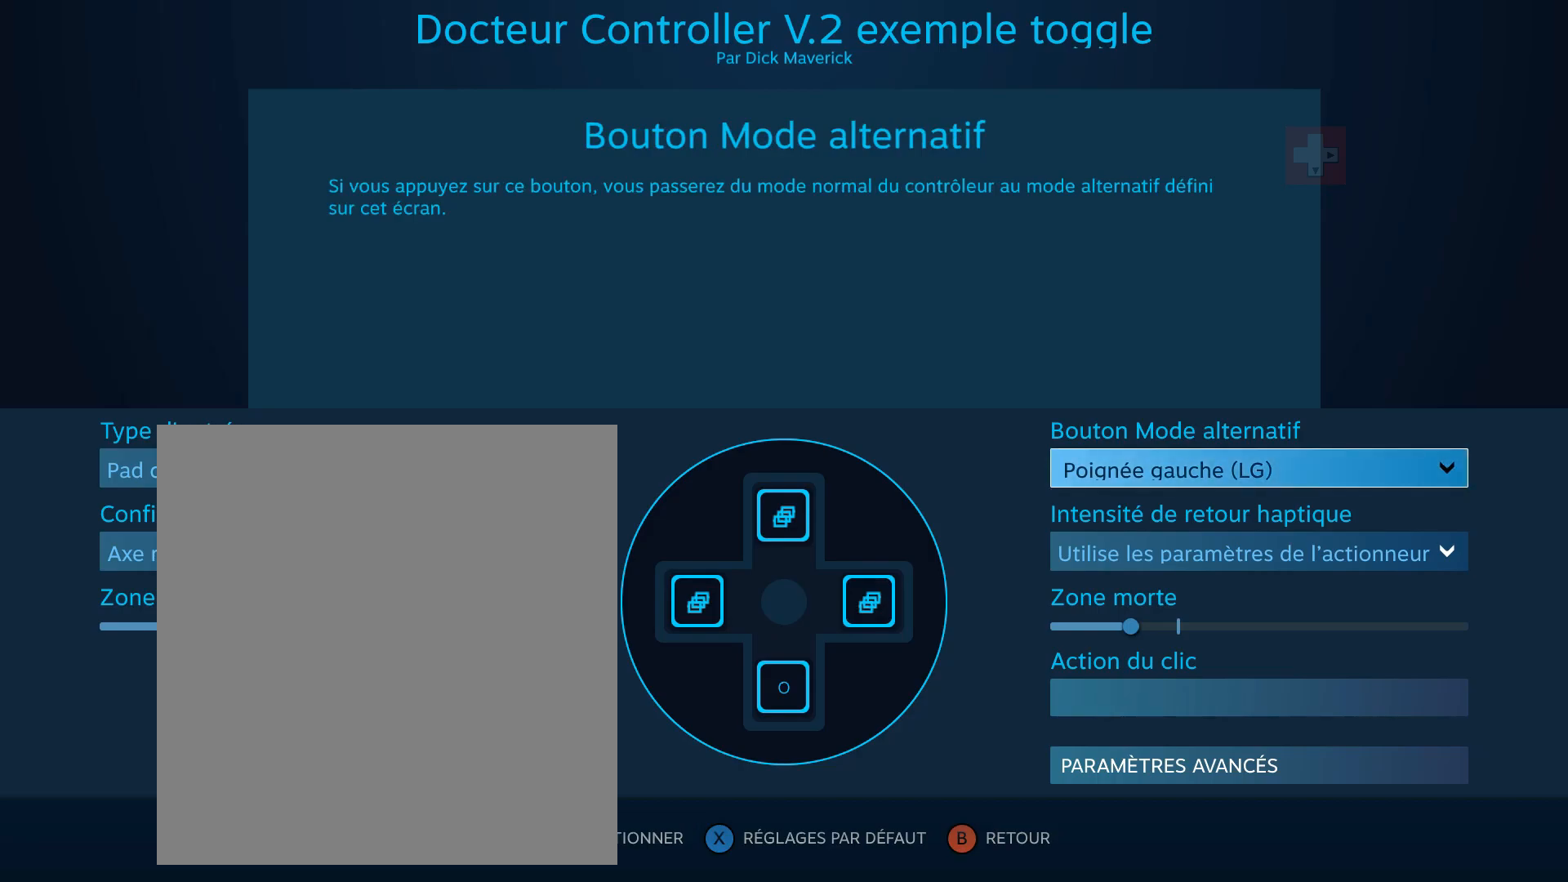
{"dt_ms": 500, "buttons": [], "left_stick": "center", "events": []}
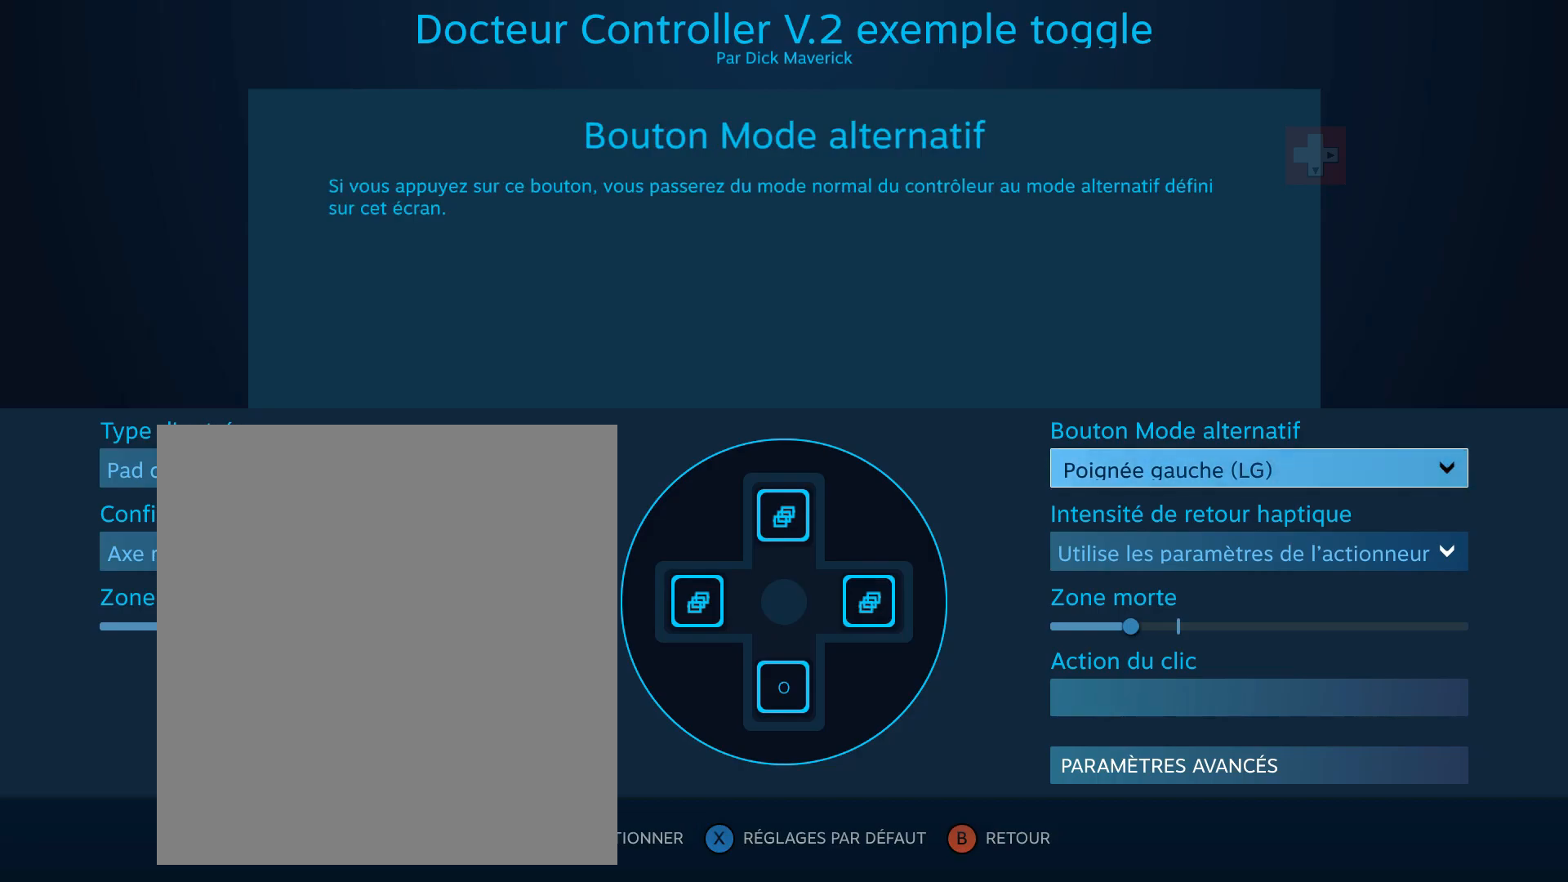
{"dt_ms": 500, "buttons": [], "left_stick": "center", "events": []}
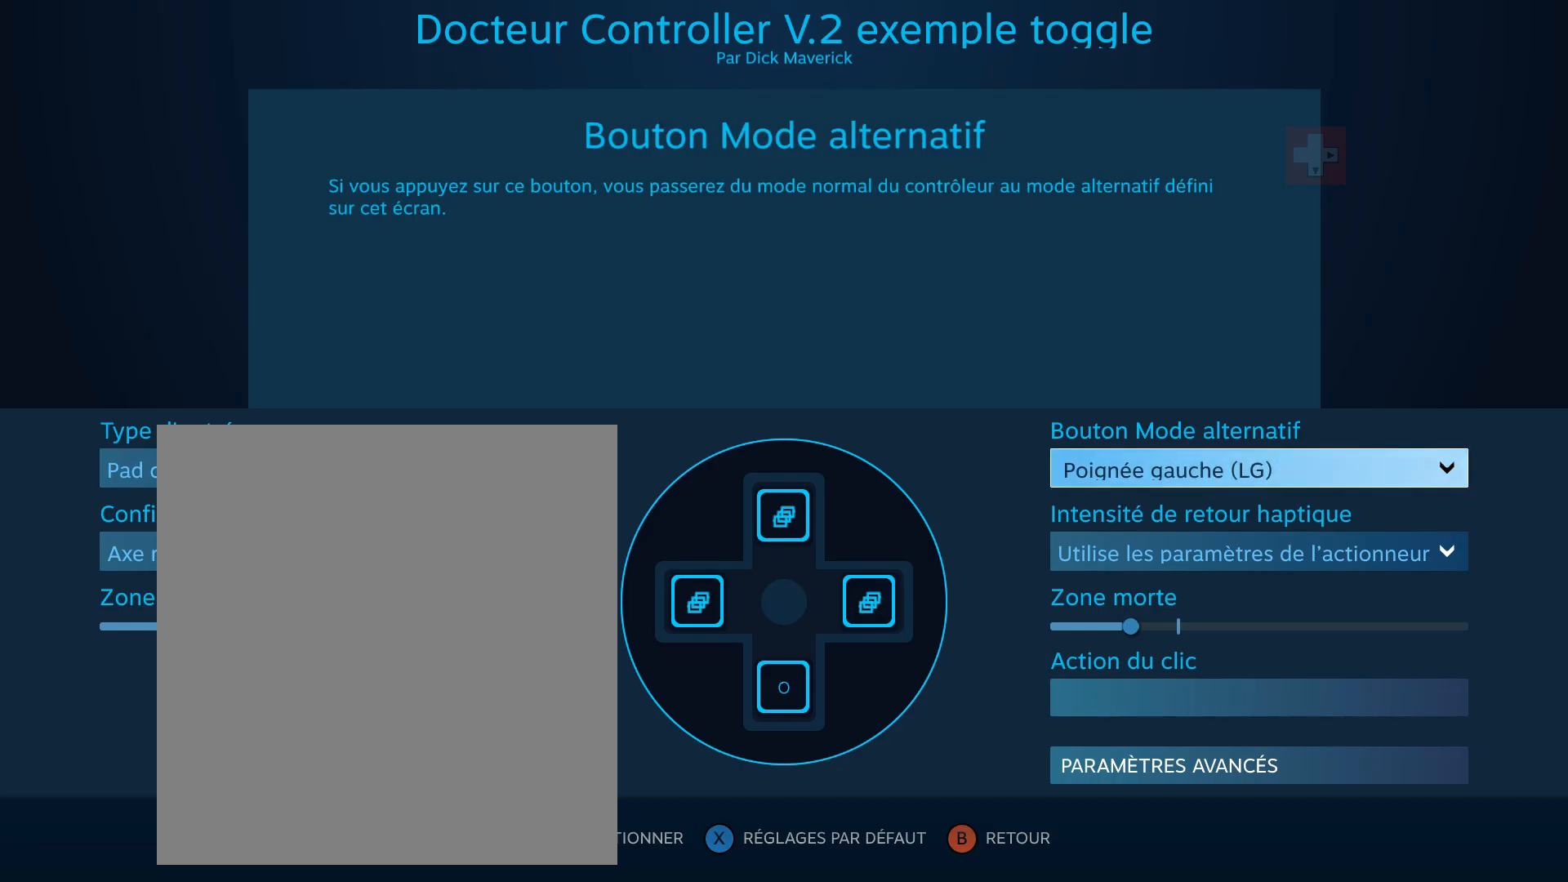
{"dt_ms": 500, "buttons": ["B"], "left_stick": "center", "events": [[467, "B", "down"]]}
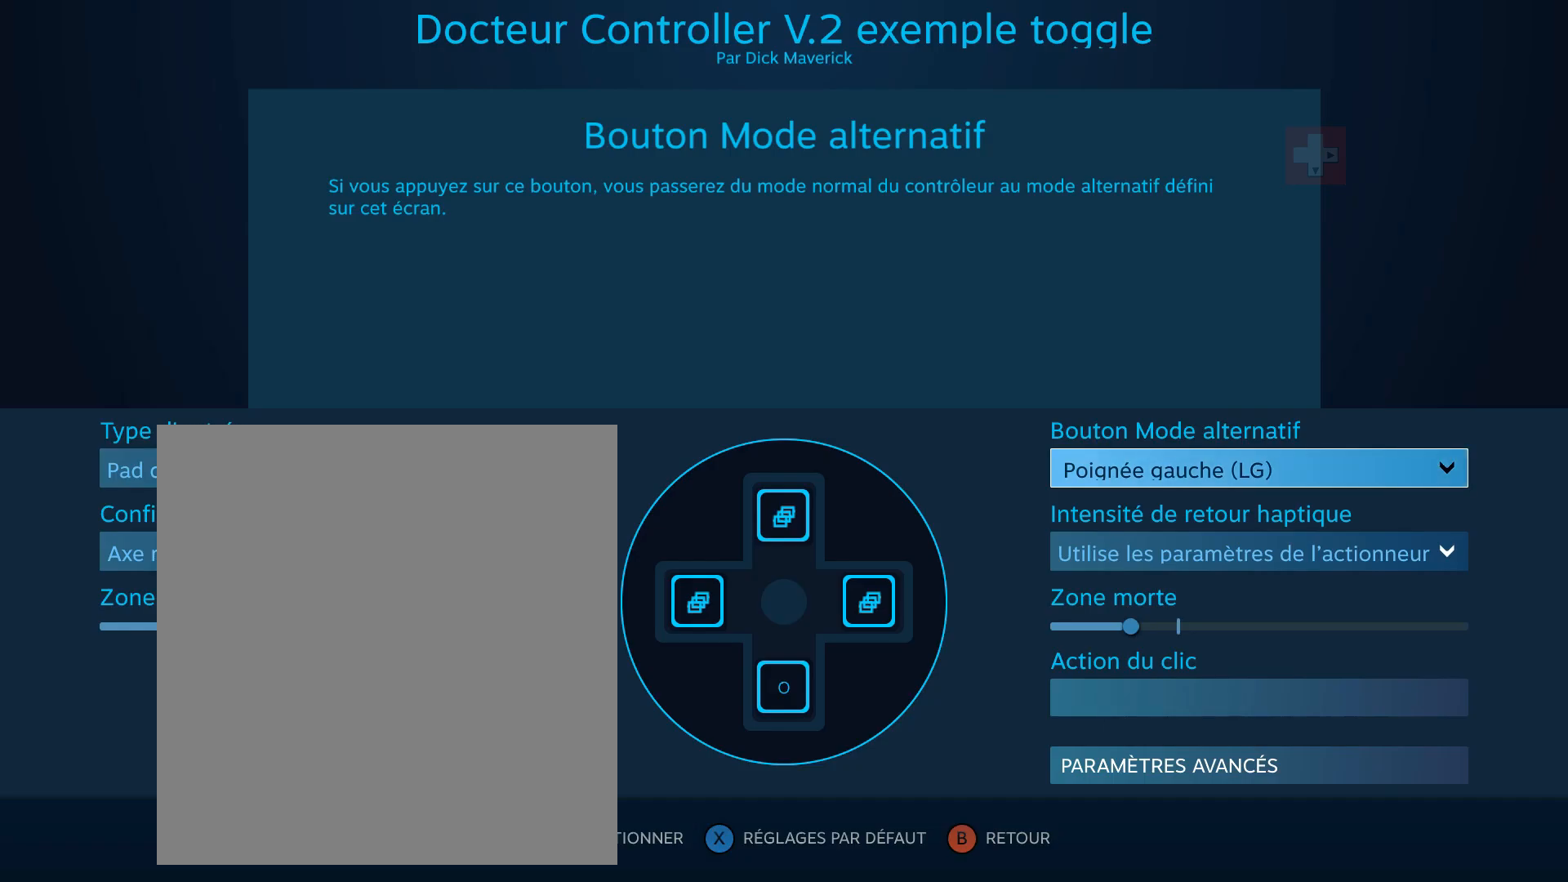
{"dt_ms": 500, "buttons": [], "left_stick": "center", "events": [[83, "B", "up"]]}
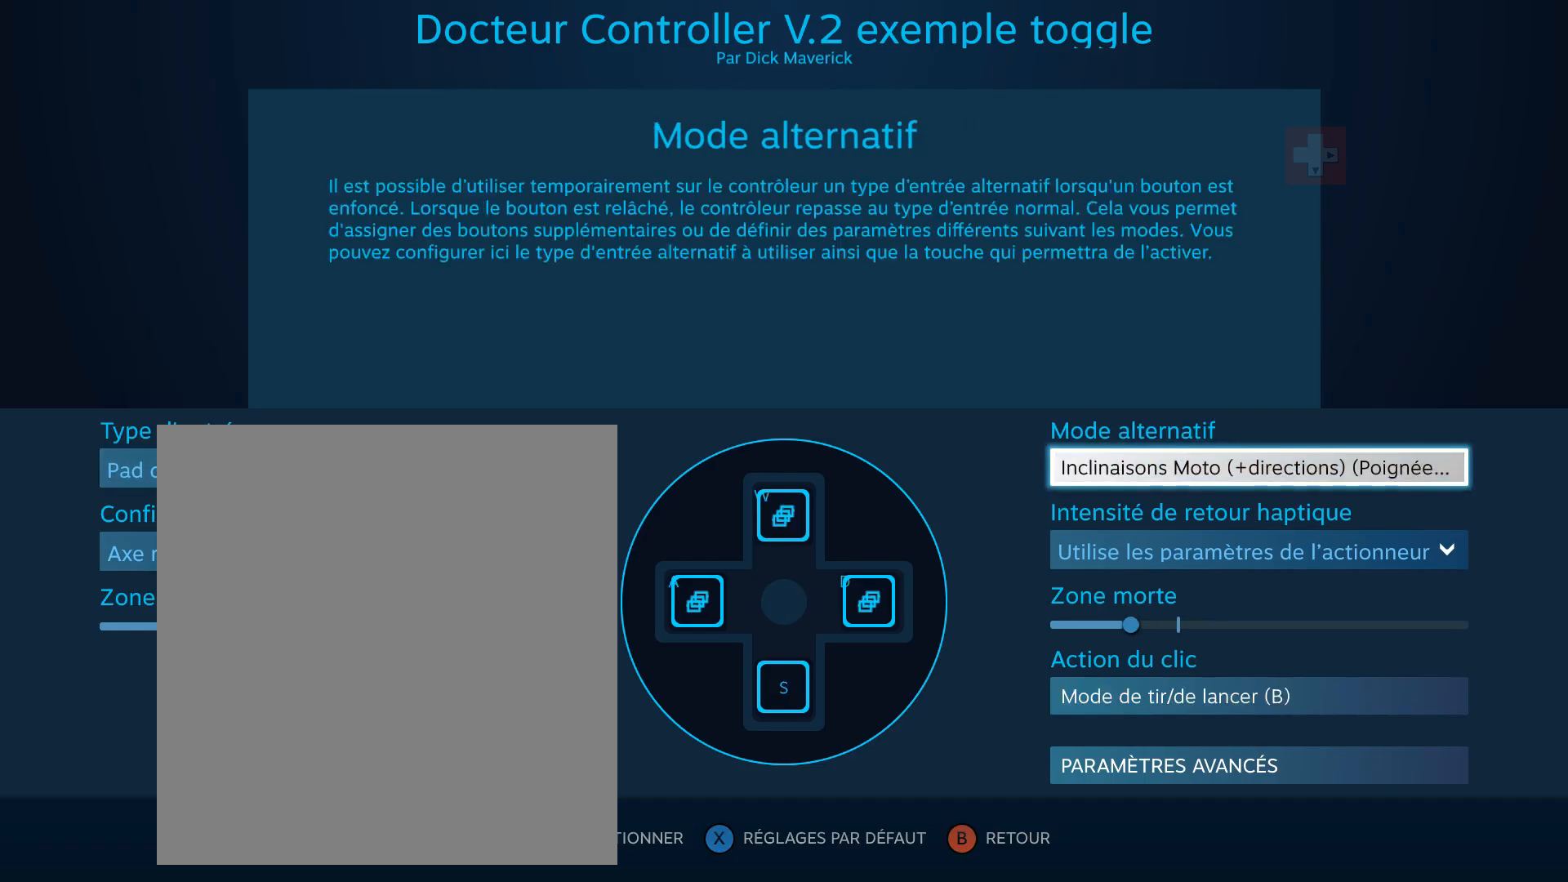
{"dt_ms": 500, "buttons": [], "left_stick": "center", "events": [[133, "B", "down"], [233, "B", "up"]]}
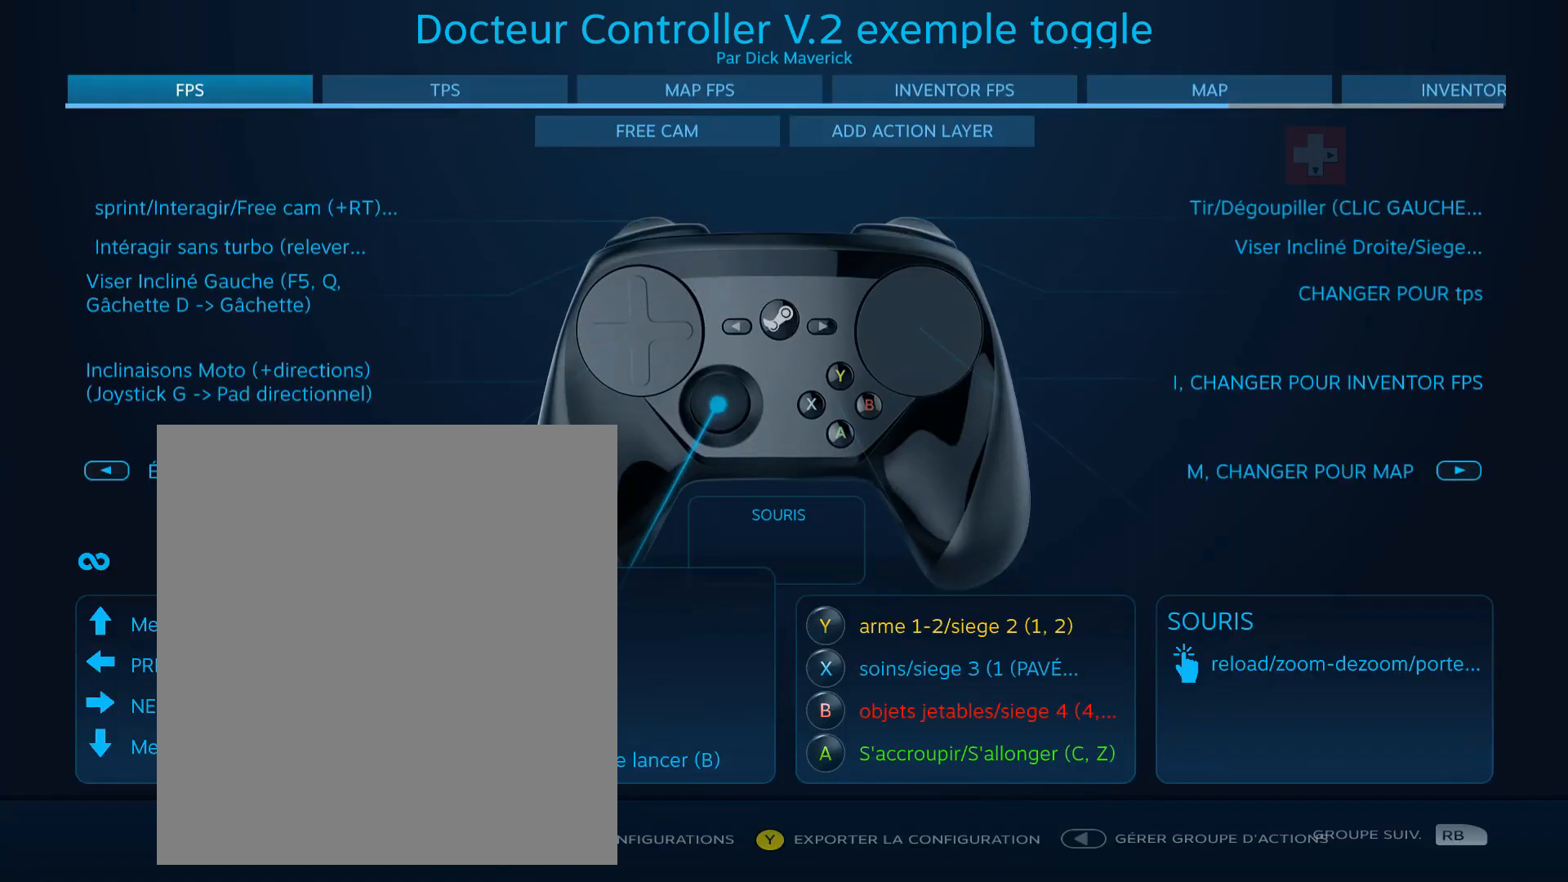
{"dt_ms": 500, "buttons": [], "left_stick": "center", "events": [[283, "B", "down"], [433, "B", "up"]]}
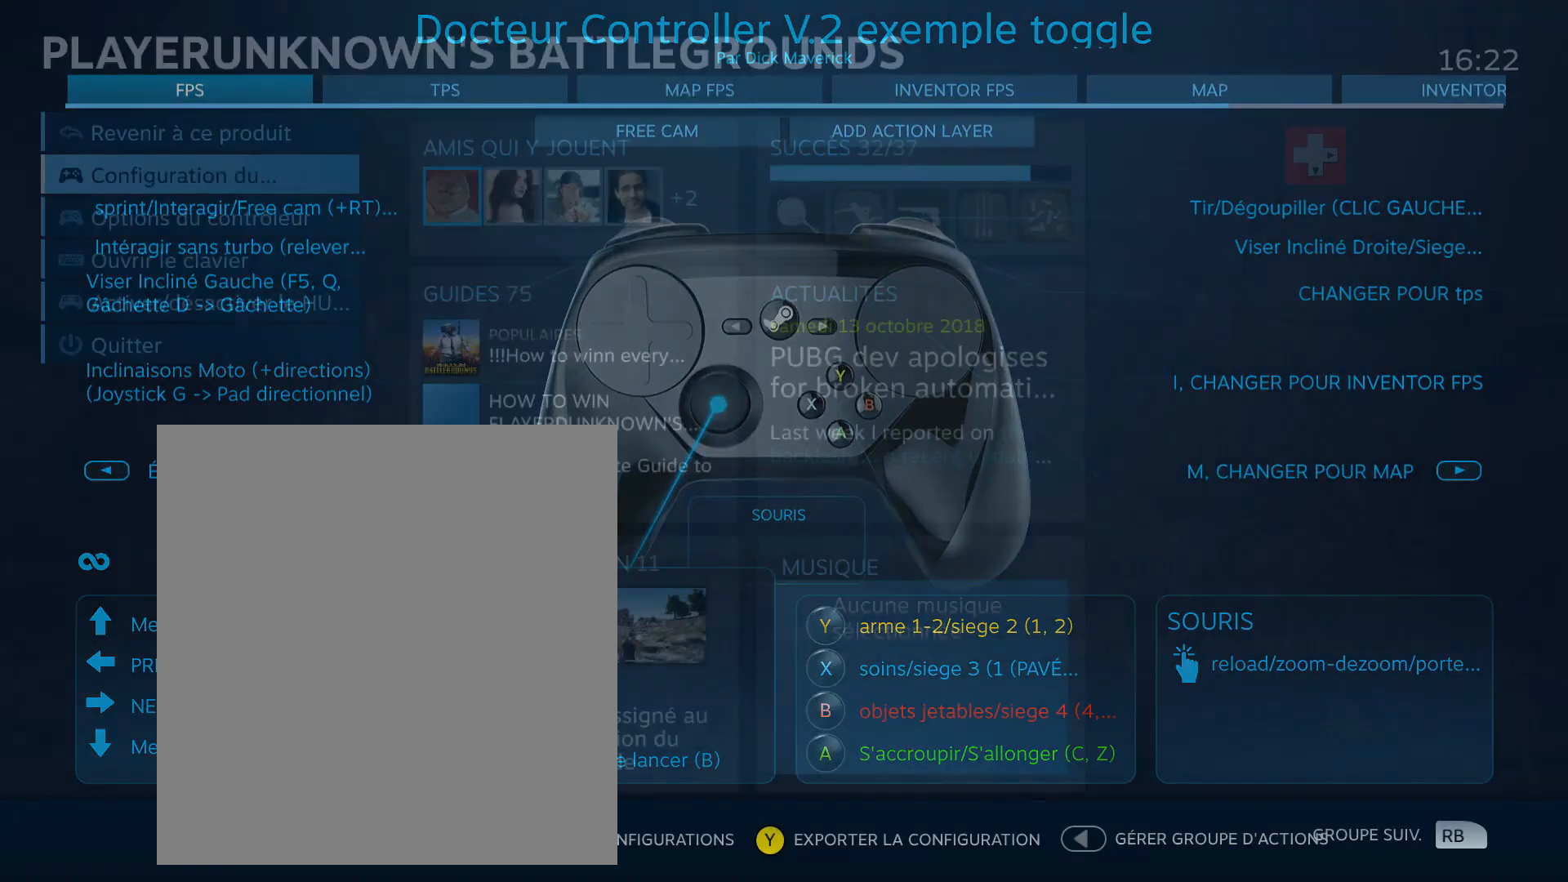
{"dt_ms": 500, "buttons": [], "left_stick": "center", "events": []}
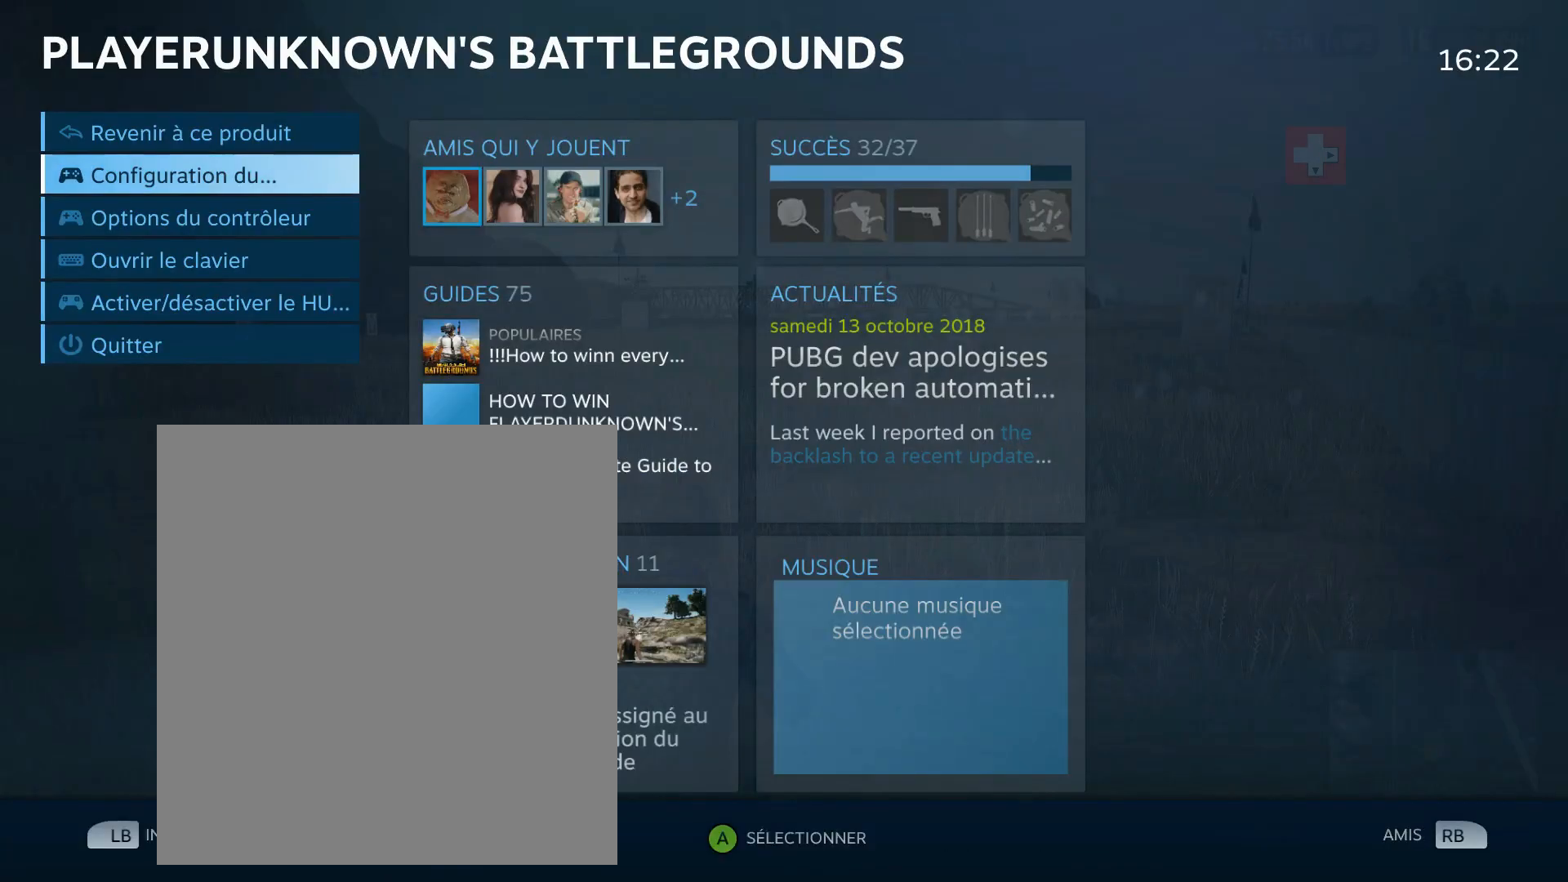
{"dt_ms": 500, "buttons": [], "left_stick": "center", "events": [[83, "HOME", "down"], [167, "HOME", "up"]]}
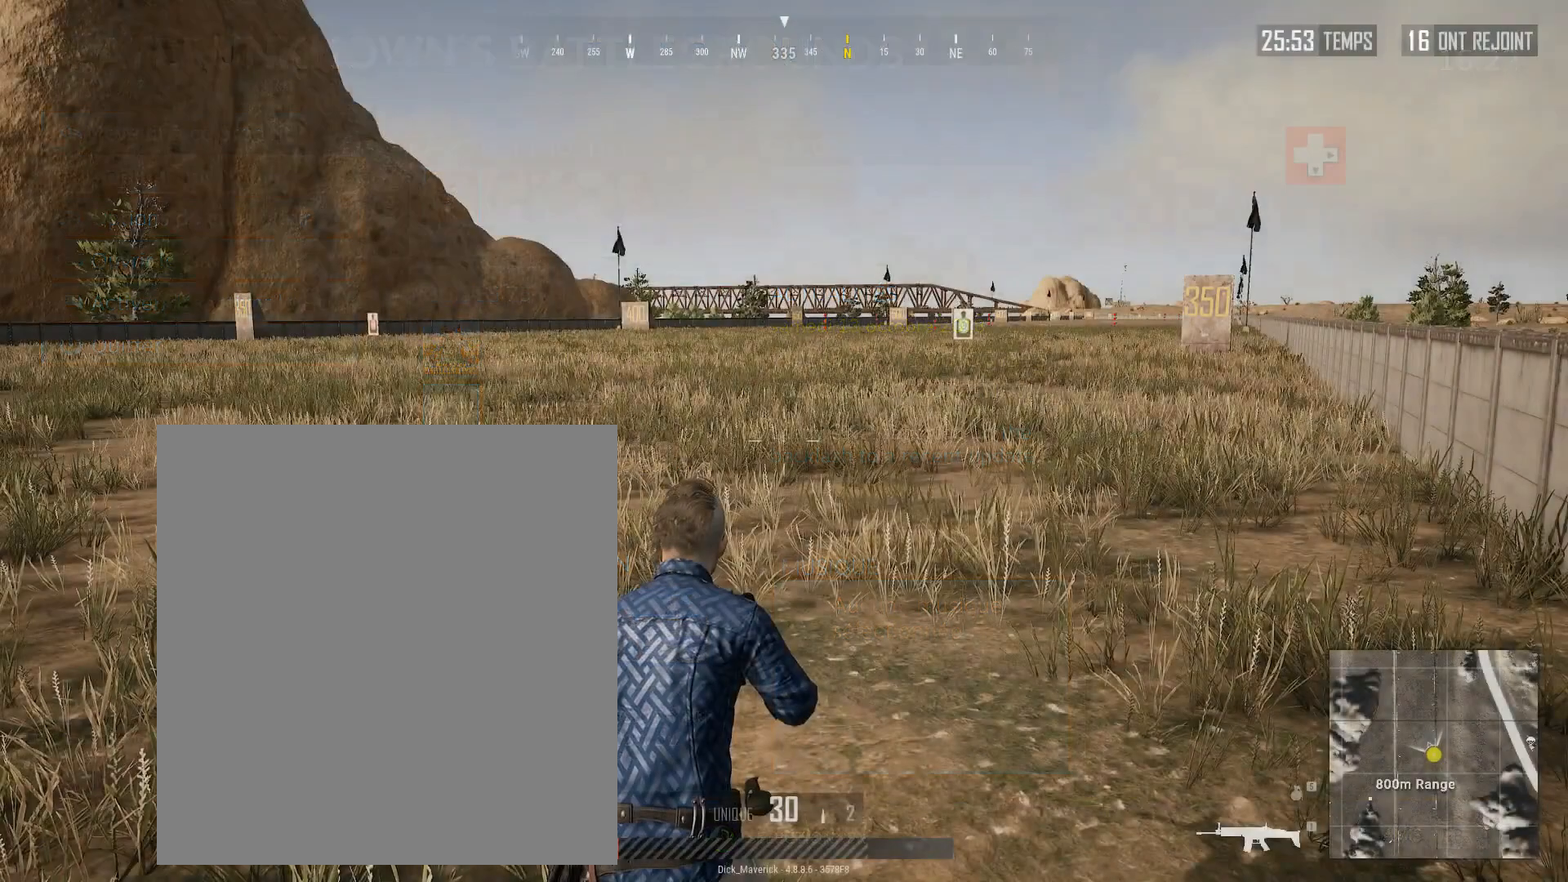
{"dt_ms": 500, "buttons": [], "left_stick": "center", "events": []}
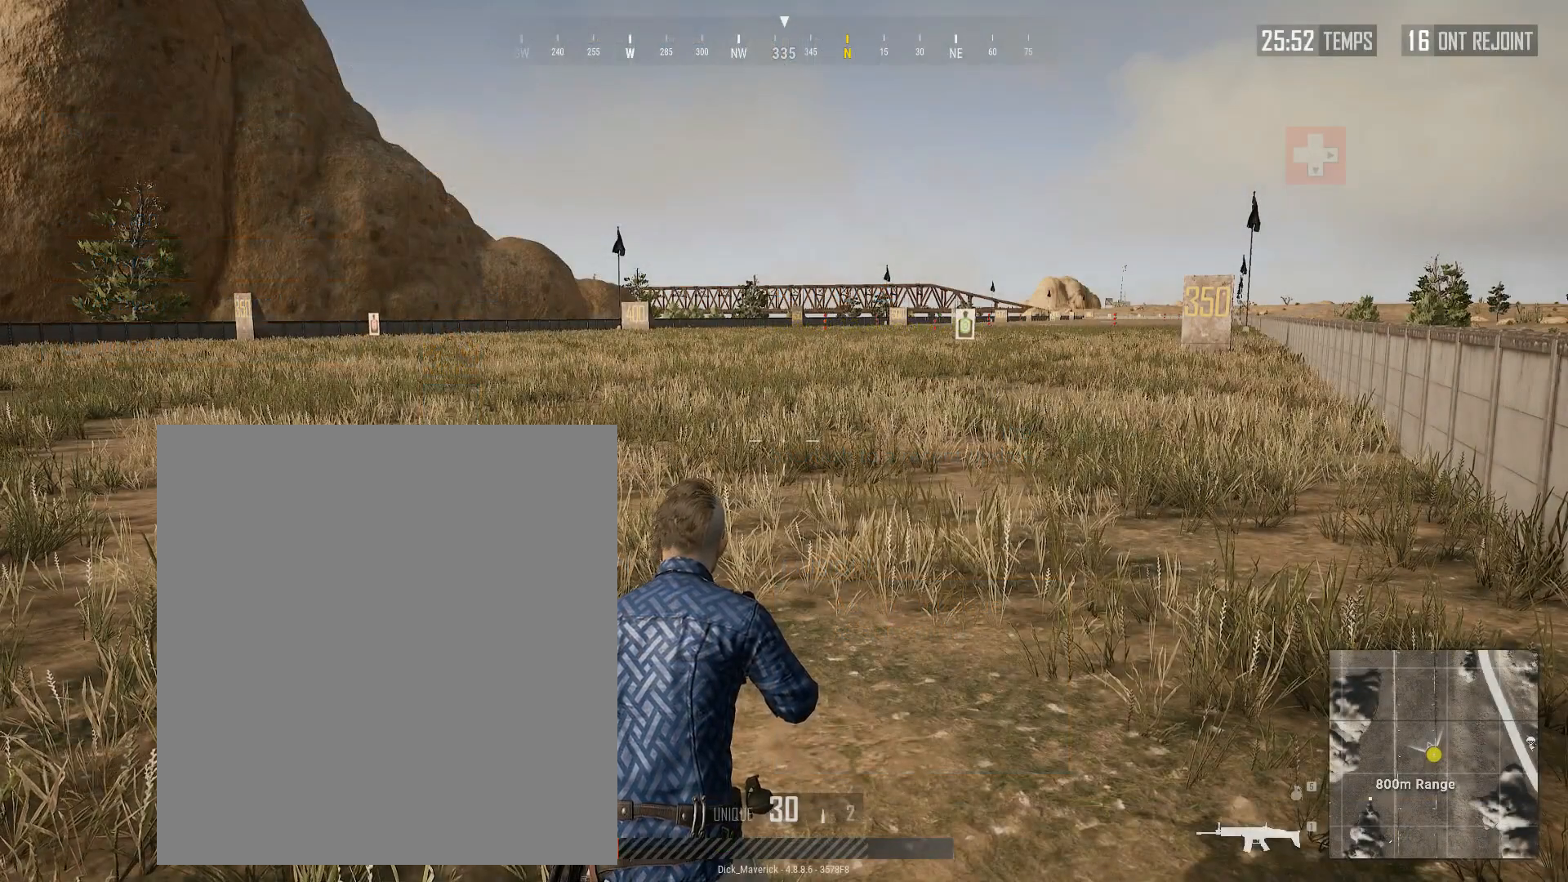
{"dt_ms": 500, "buttons": [], "left_stick": "center", "events": []}
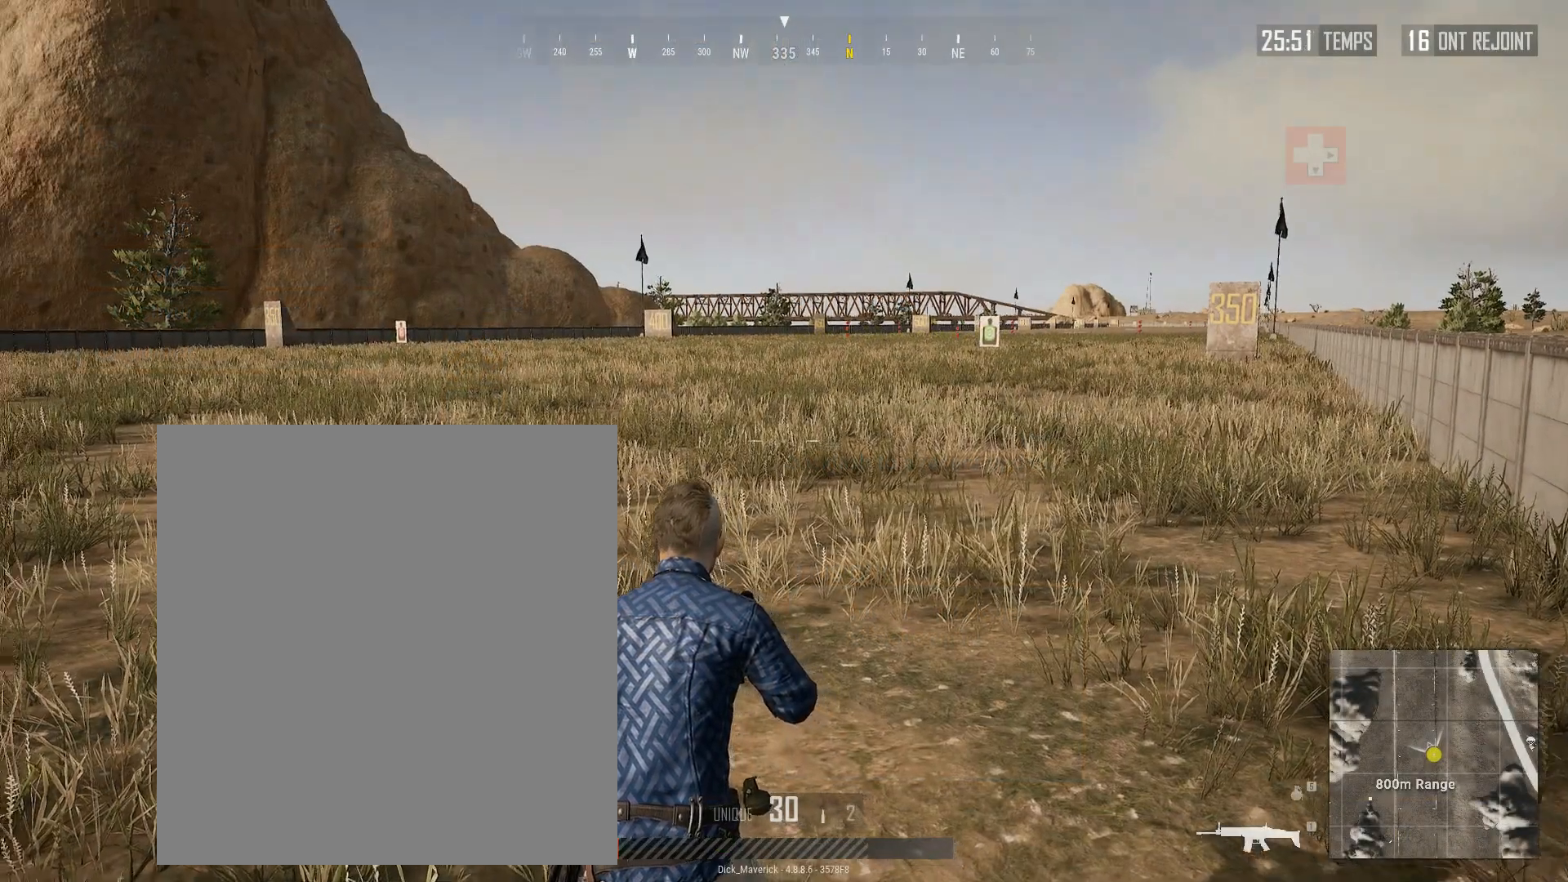
{"dt_ms": 1000, "buttons": [], "left_stick": "center"}
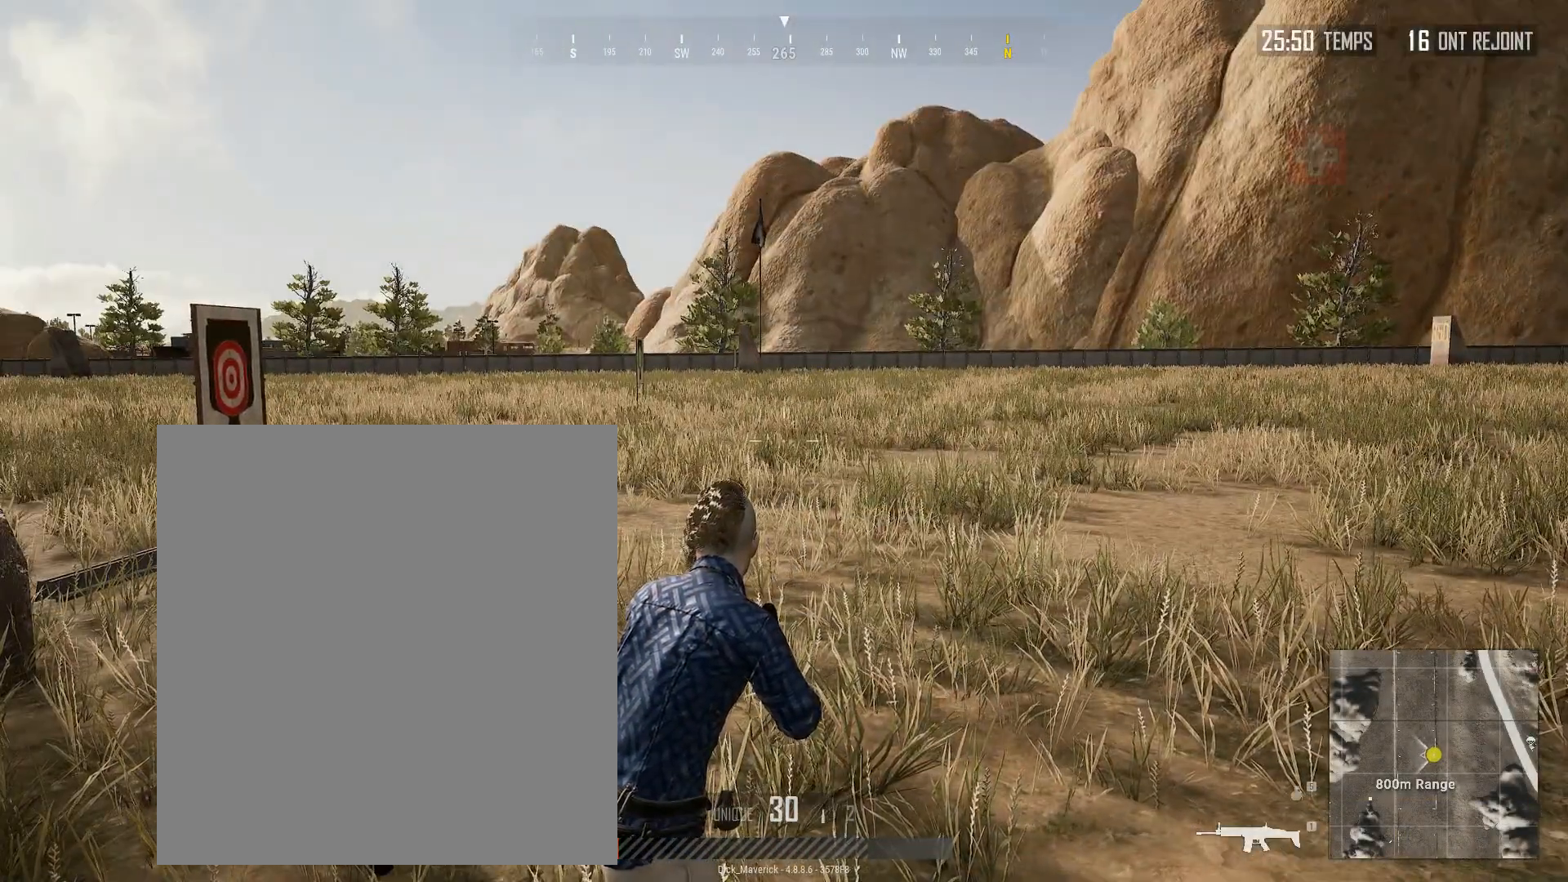
{"dt_ms": 500, "buttons": [], "left_stick": "center", "events": []}
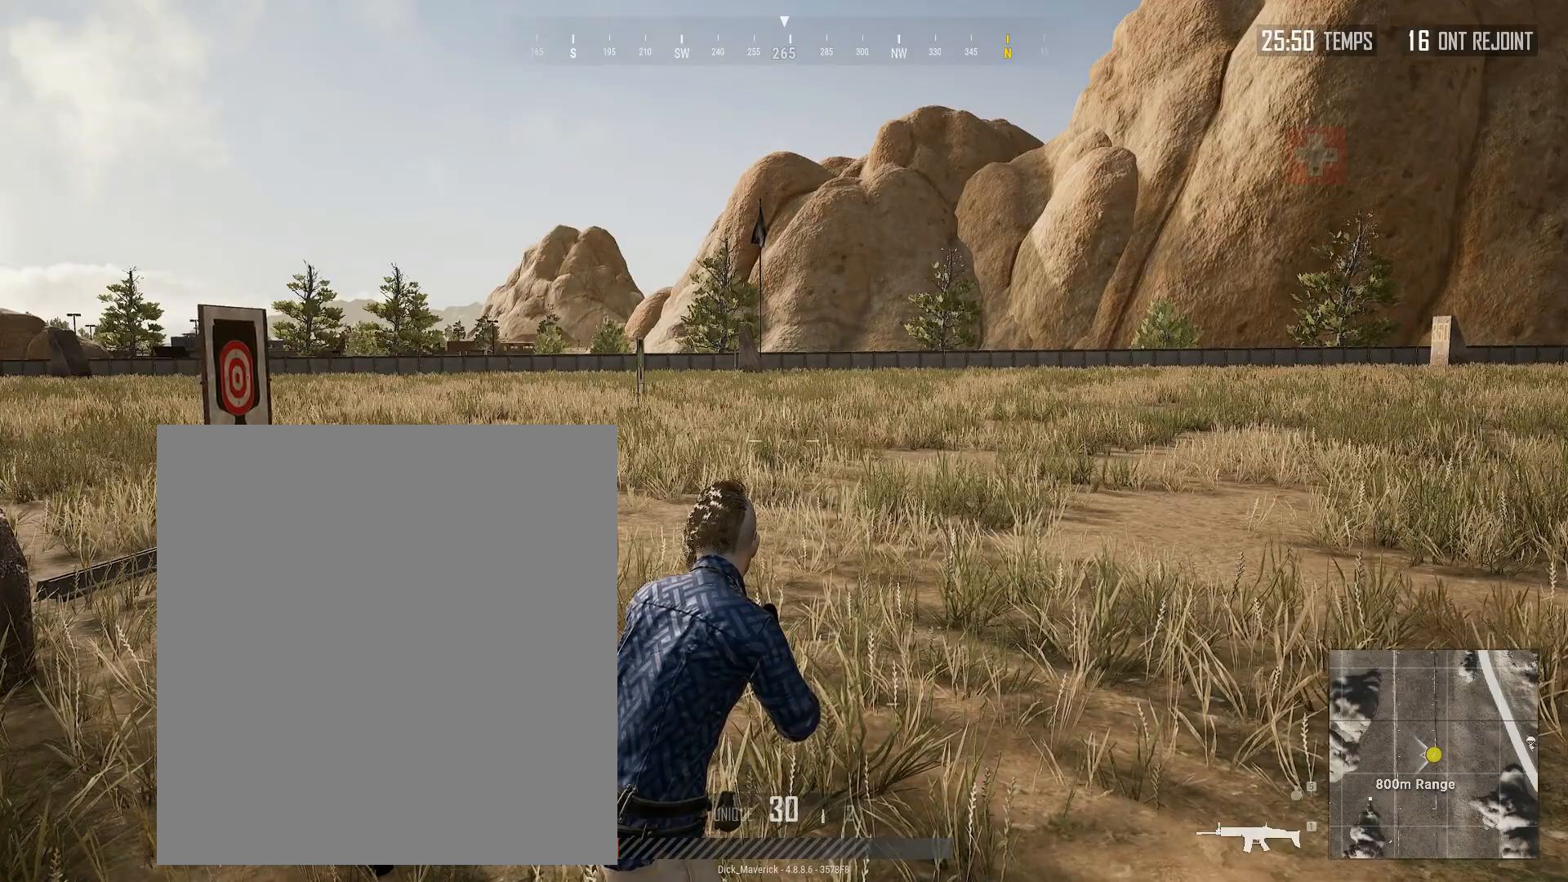
{"dt_ms": 500, "buttons": [], "left_stick": "center"}
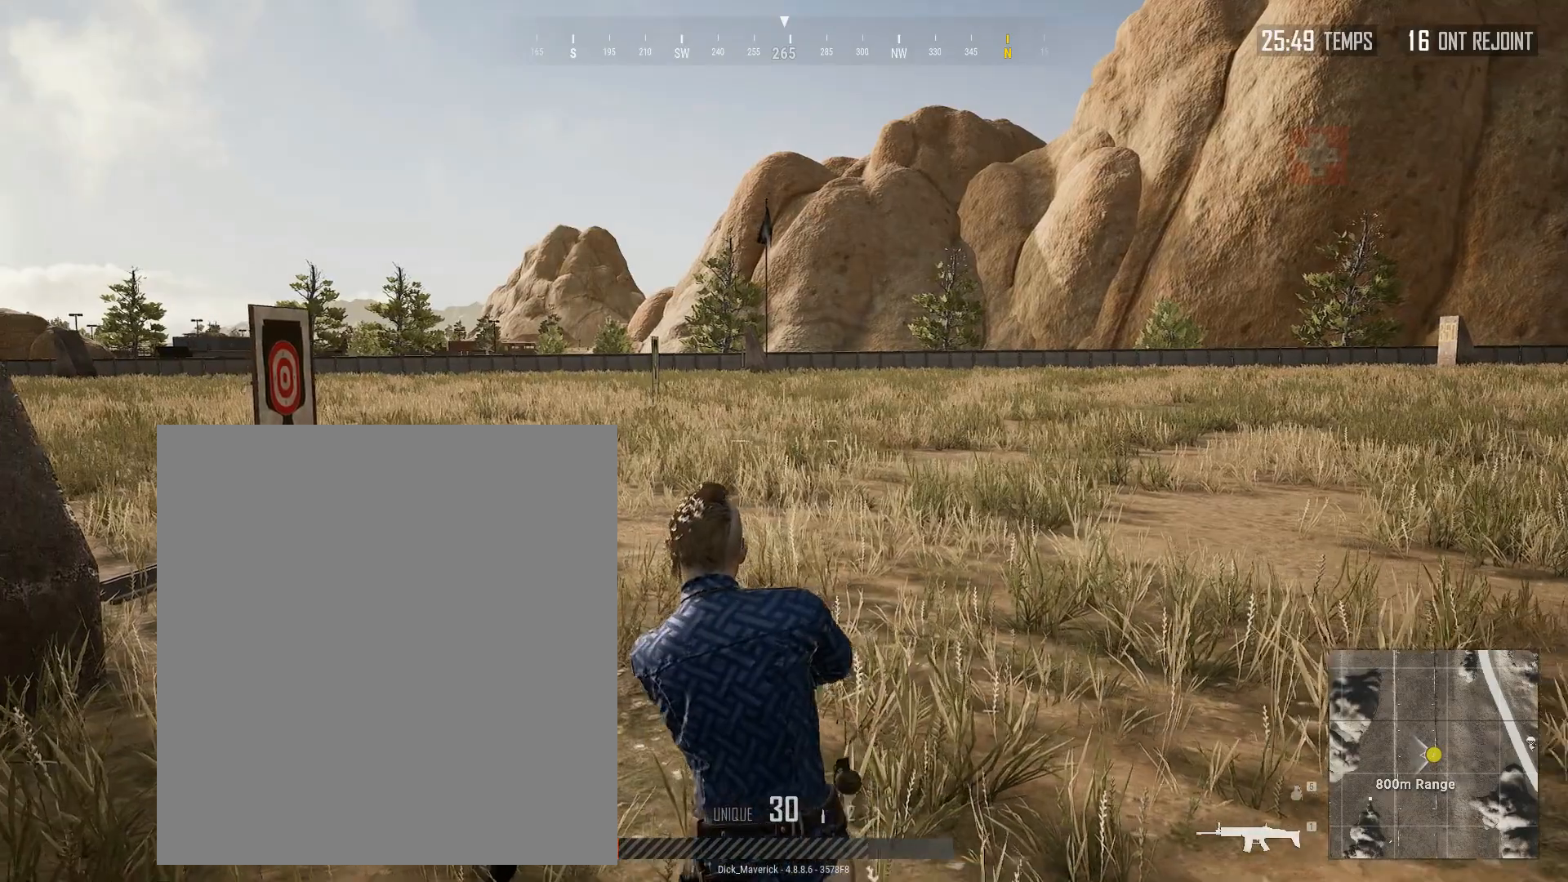
{"dt_ms": 500, "buttons": [], "left_stick": "center", "events": []}
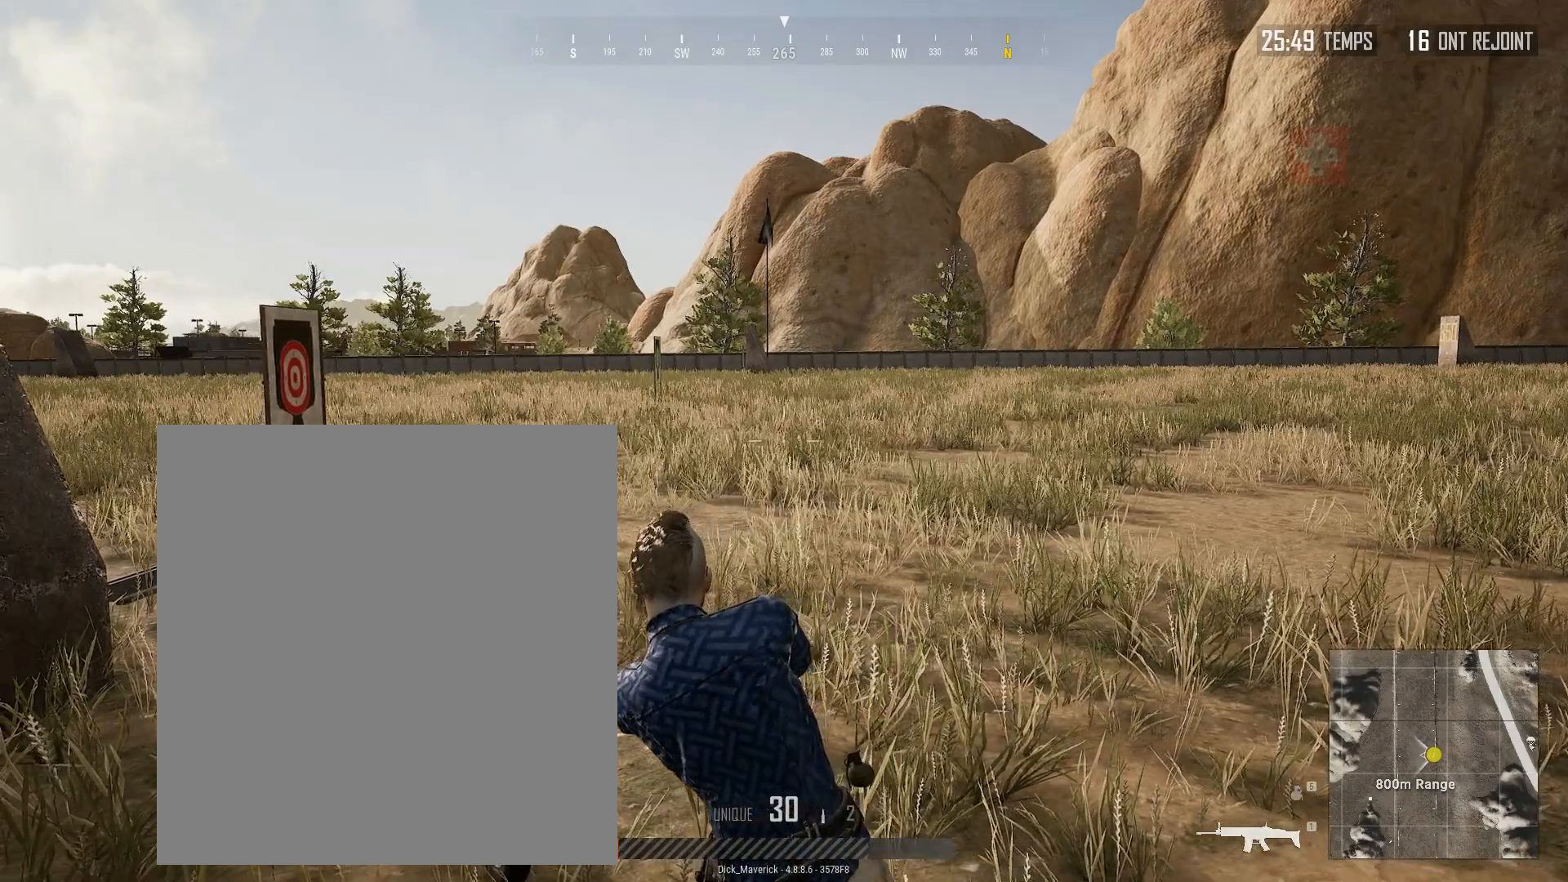
{"dt_ms": 500, "buttons": [], "left_stick": "center"}
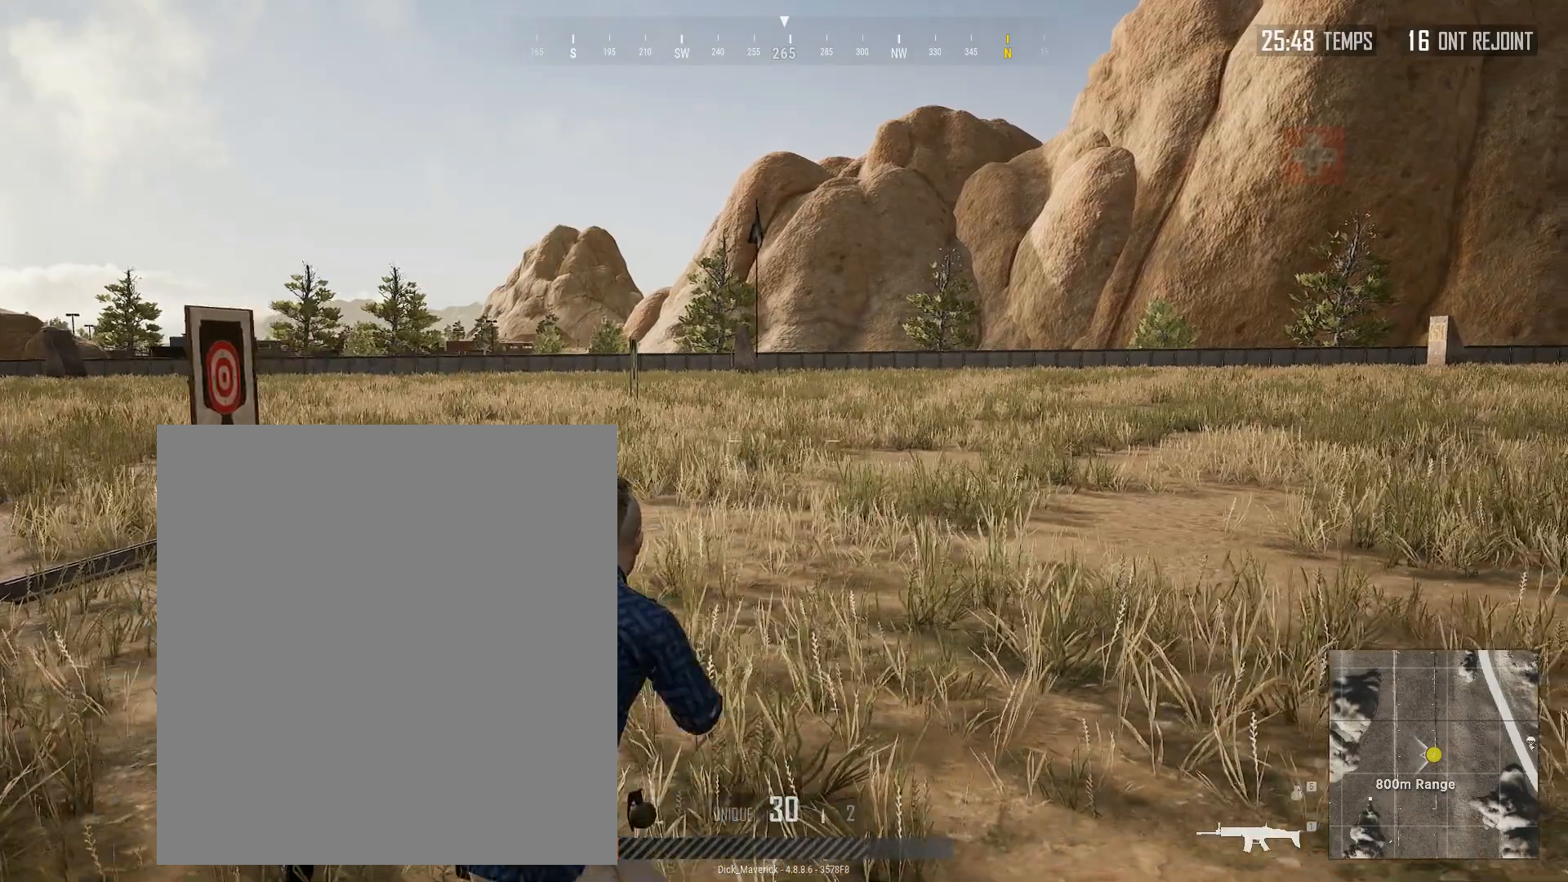
{"dt_ms": 1000, "buttons": [], "left_stick": "center"}
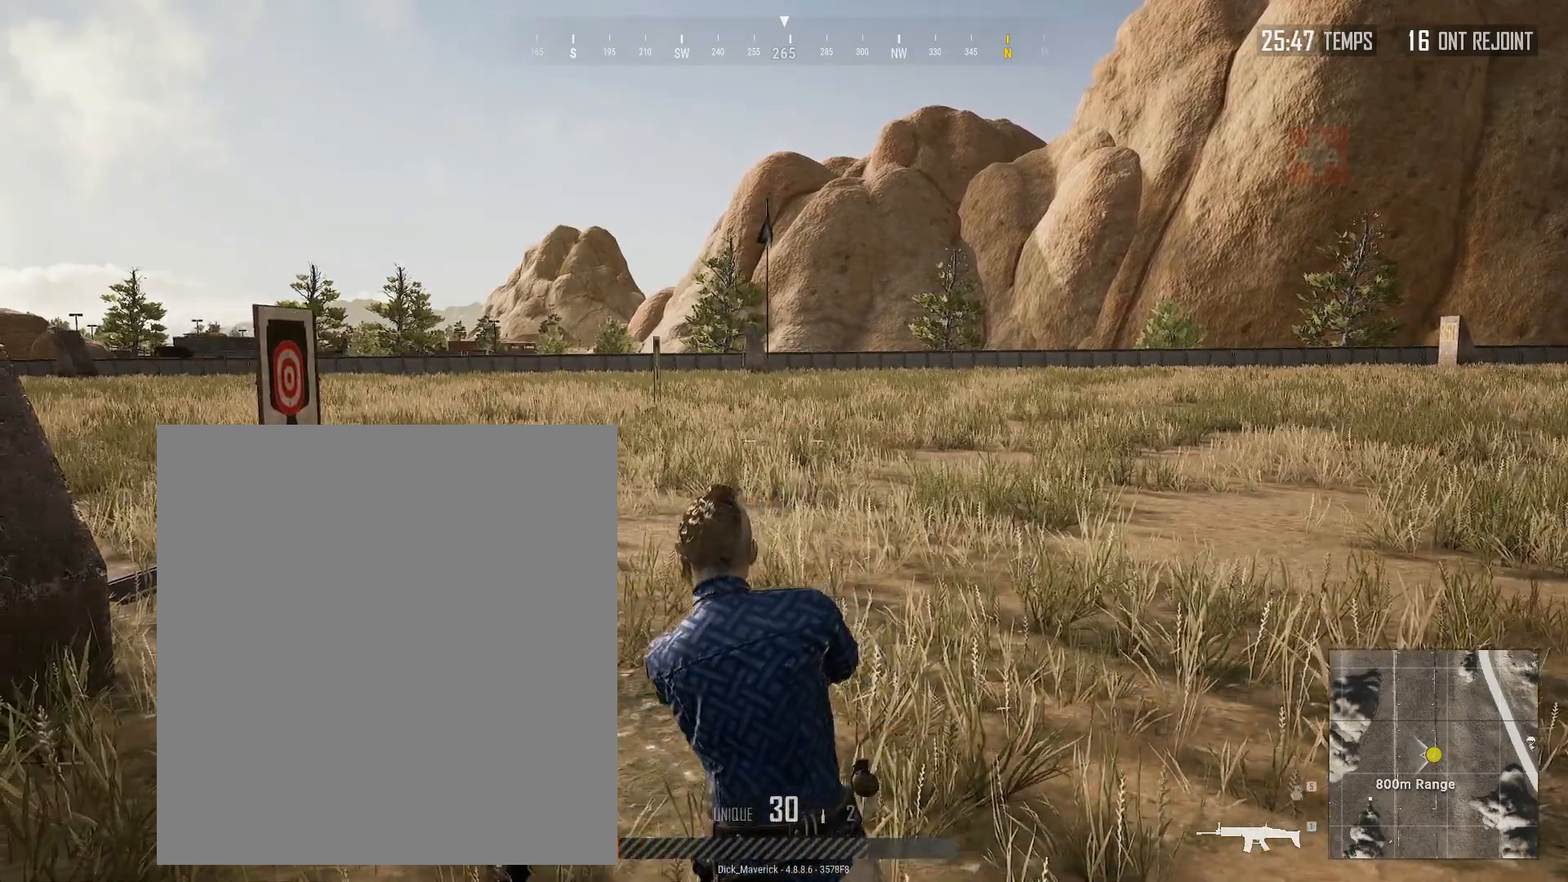
{"dt_ms": 500, "buttons": [], "left_stick": "right"}
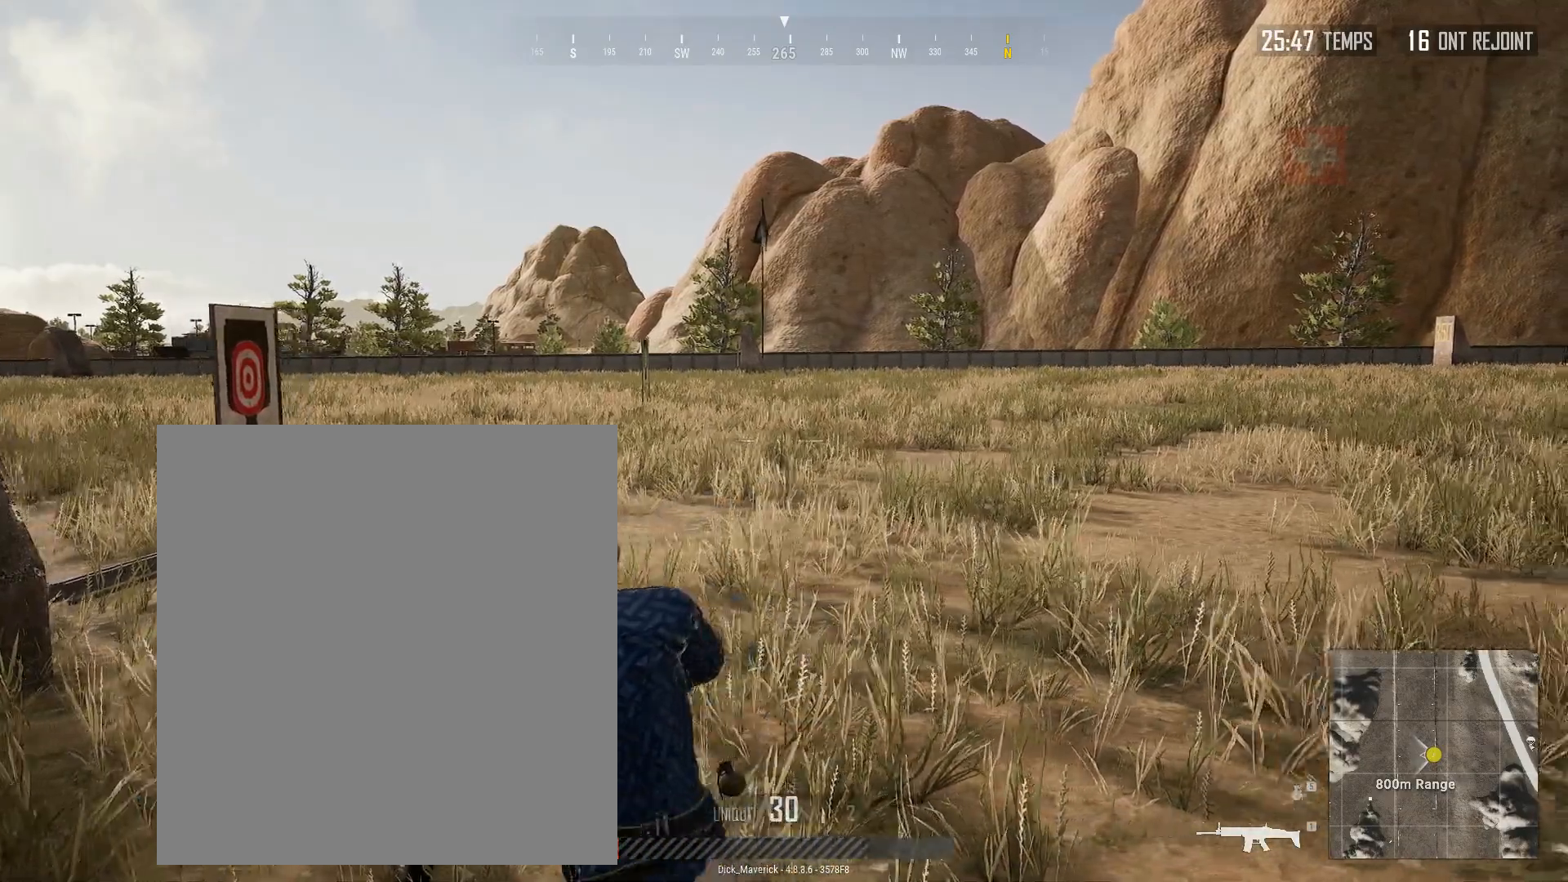
{"dt_ms": 500, "buttons": [], "left_stick": "center", "events": [[67, "left_stick", "center"]]}
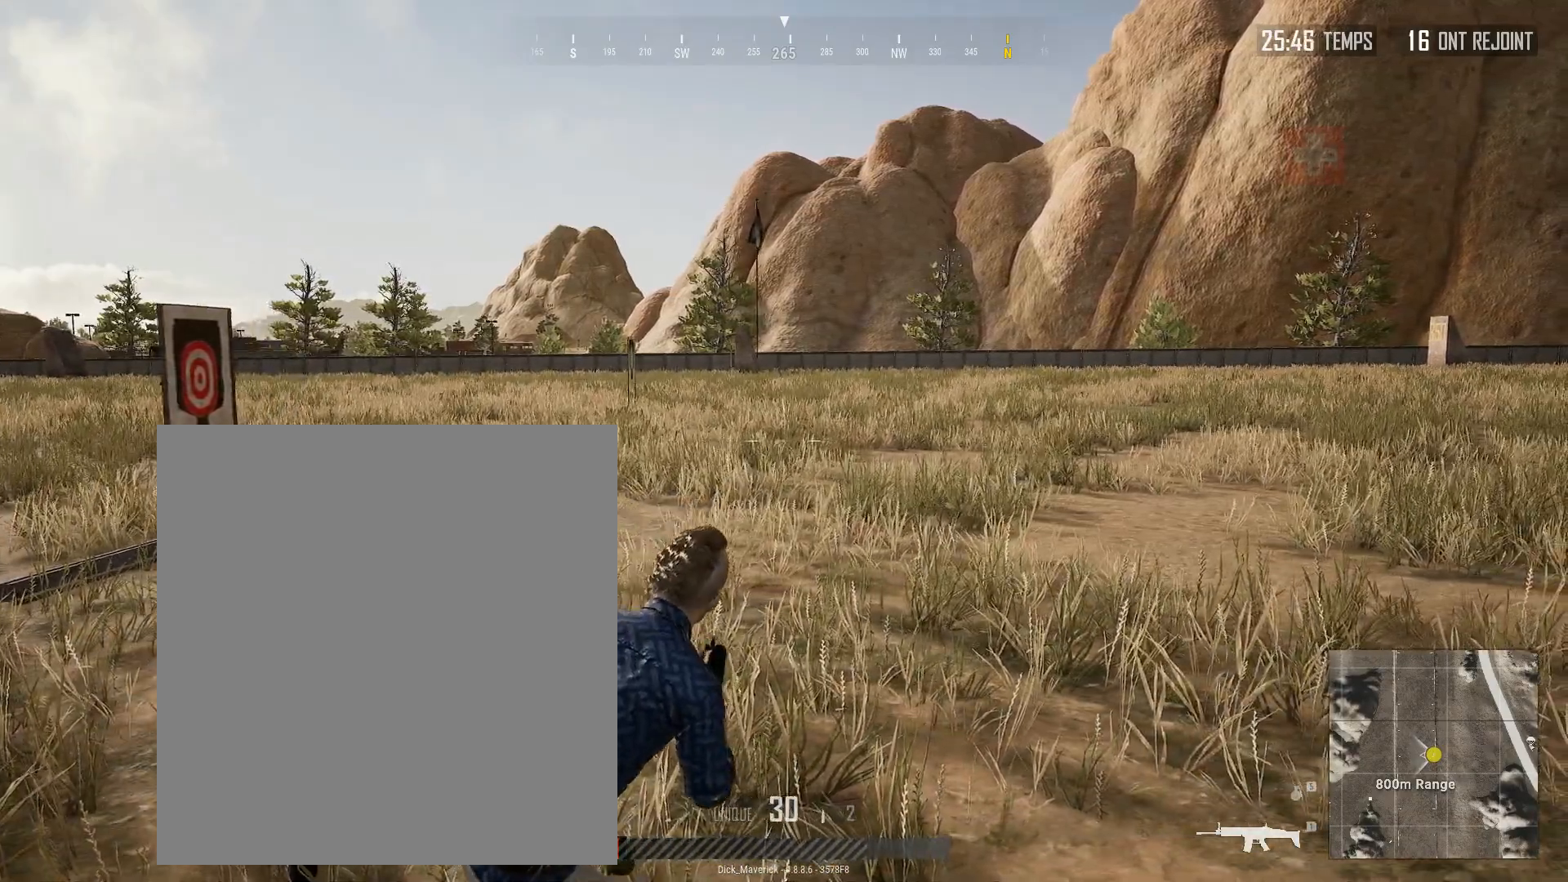
{"dt_ms": 500, "buttons": [], "left_stick": "left", "events": [[283, "left_stick", "left"]]}